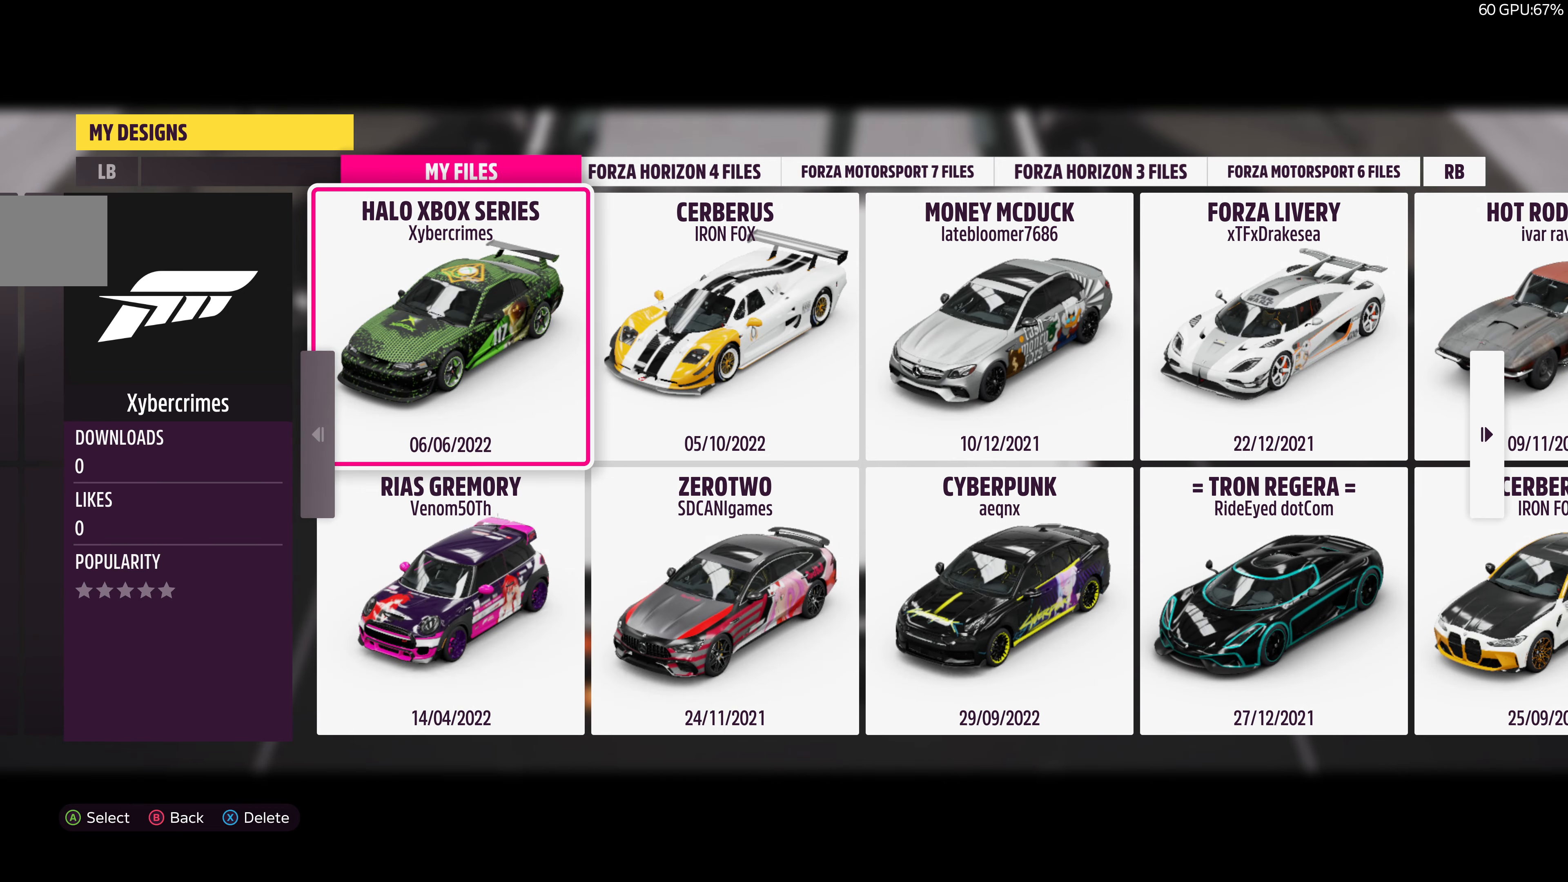
Gameplay with a controller (PlayStation layout); each line is a JSON object with the inputs held at the frame after it. "events" lists button and stick changes between this image and that frame as [ms after this image, input, new state], when the widget could be followed in between.
{"buttons": ["DPAD_RIGHT"], "left_stick": "center", "right_stick": "center", "events": [[466, "DPAD_RIGHT", "down"]]}
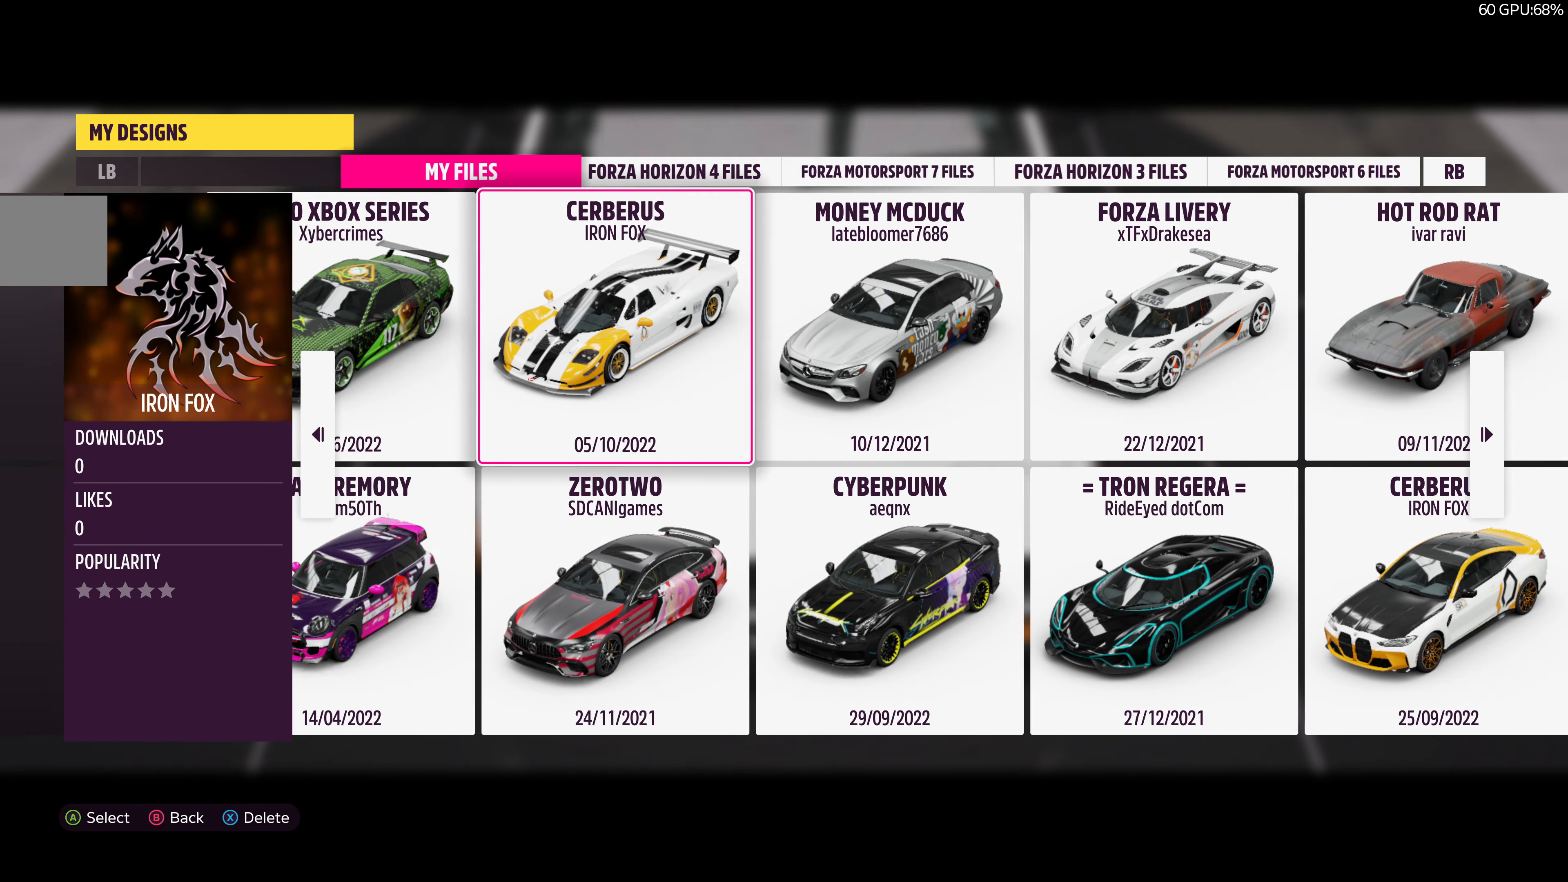
{"buttons": [], "left_stick": "center", "right_stick": "center", "events": [[33, "DPAD_RIGHT", "up"]]}
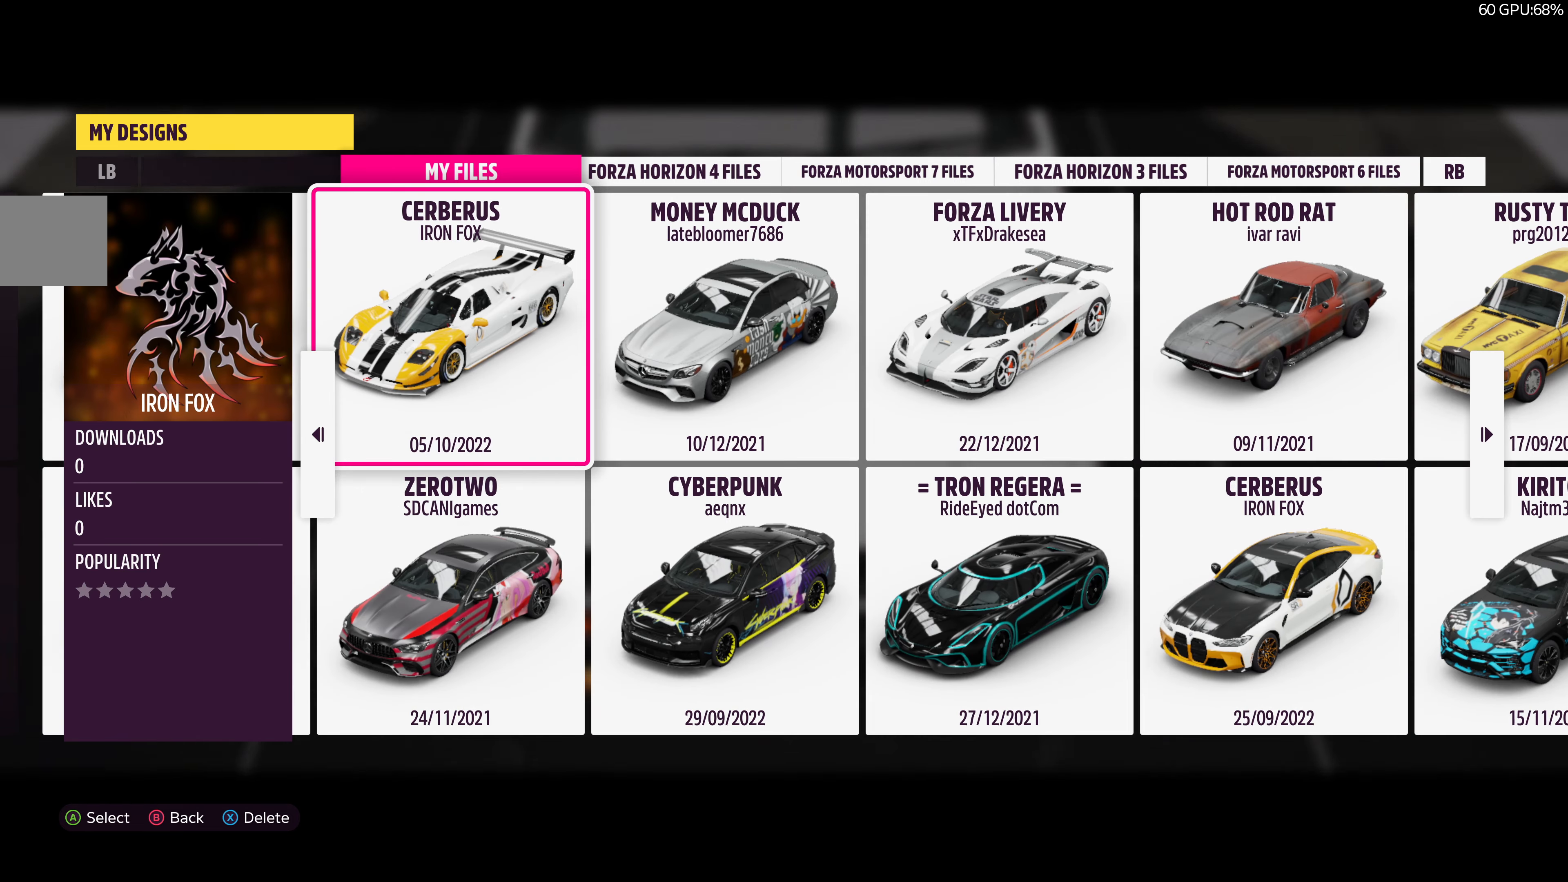
{"buttons": ["DPAD_RIGHT"], "left_stick": "center", "right_stick": "center", "events": [[66, "DPAD_RIGHT", "down"], [200, "DPAD_RIGHT", "up"], [466, "DPAD_RIGHT", "down"]]}
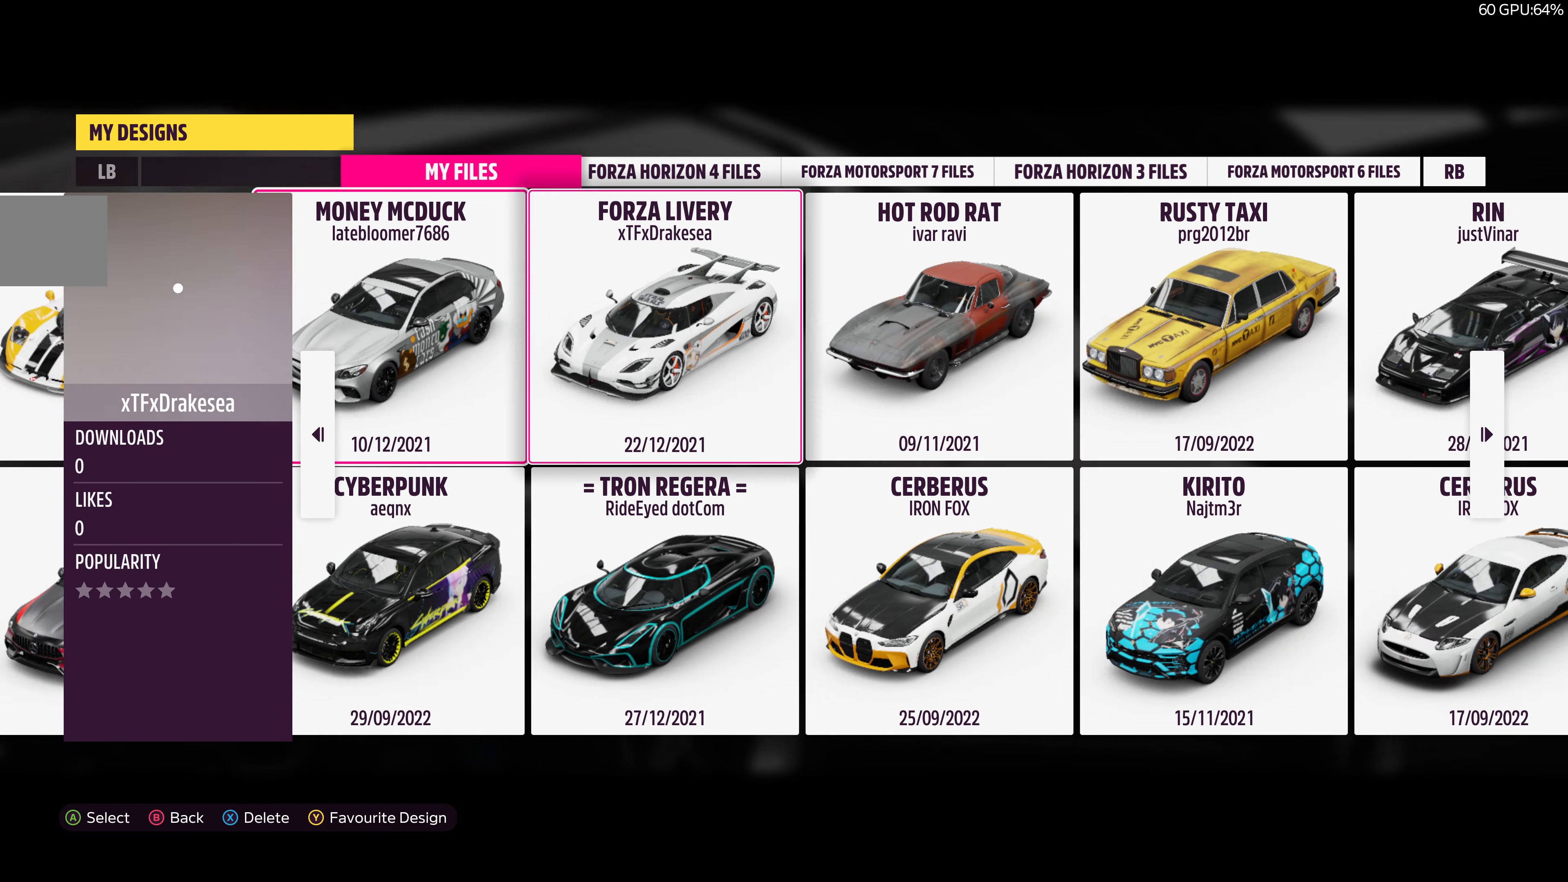
{"buttons": [], "left_stick": "center", "right_stick": "center", "events": [[66, "DPAD_RIGHT", "up"], [366, "DPAD_RIGHT", "down"], [466, "DPAD_RIGHT", "up"]]}
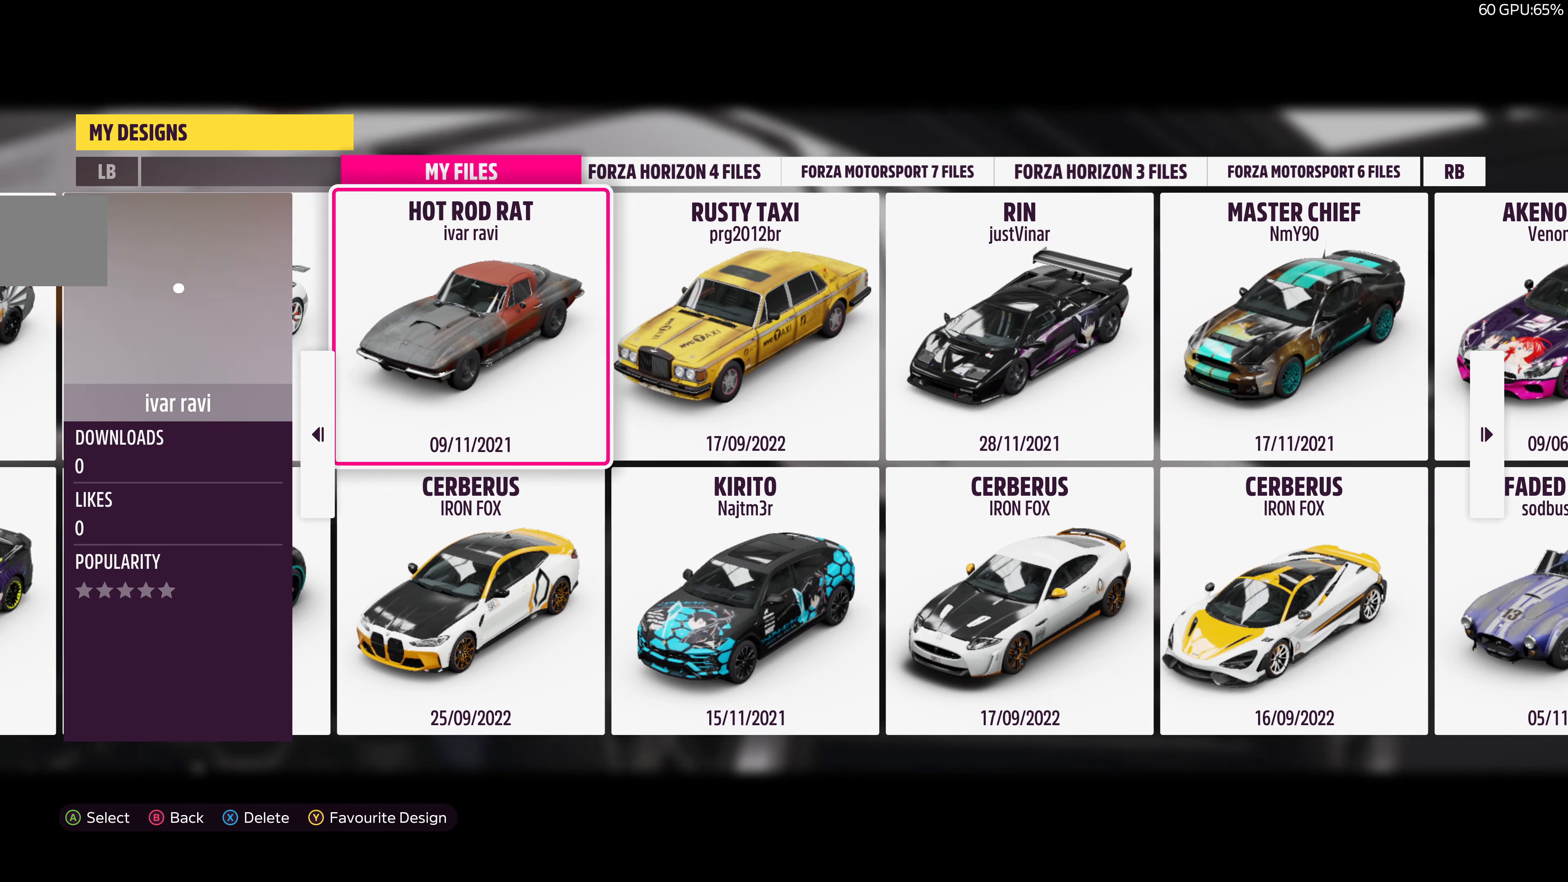
{"buttons": [], "left_stick": "center", "right_stick": "center", "events": [[266, "DPAD_RIGHT", "down"], [433, "DPAD_RIGHT", "up"]]}
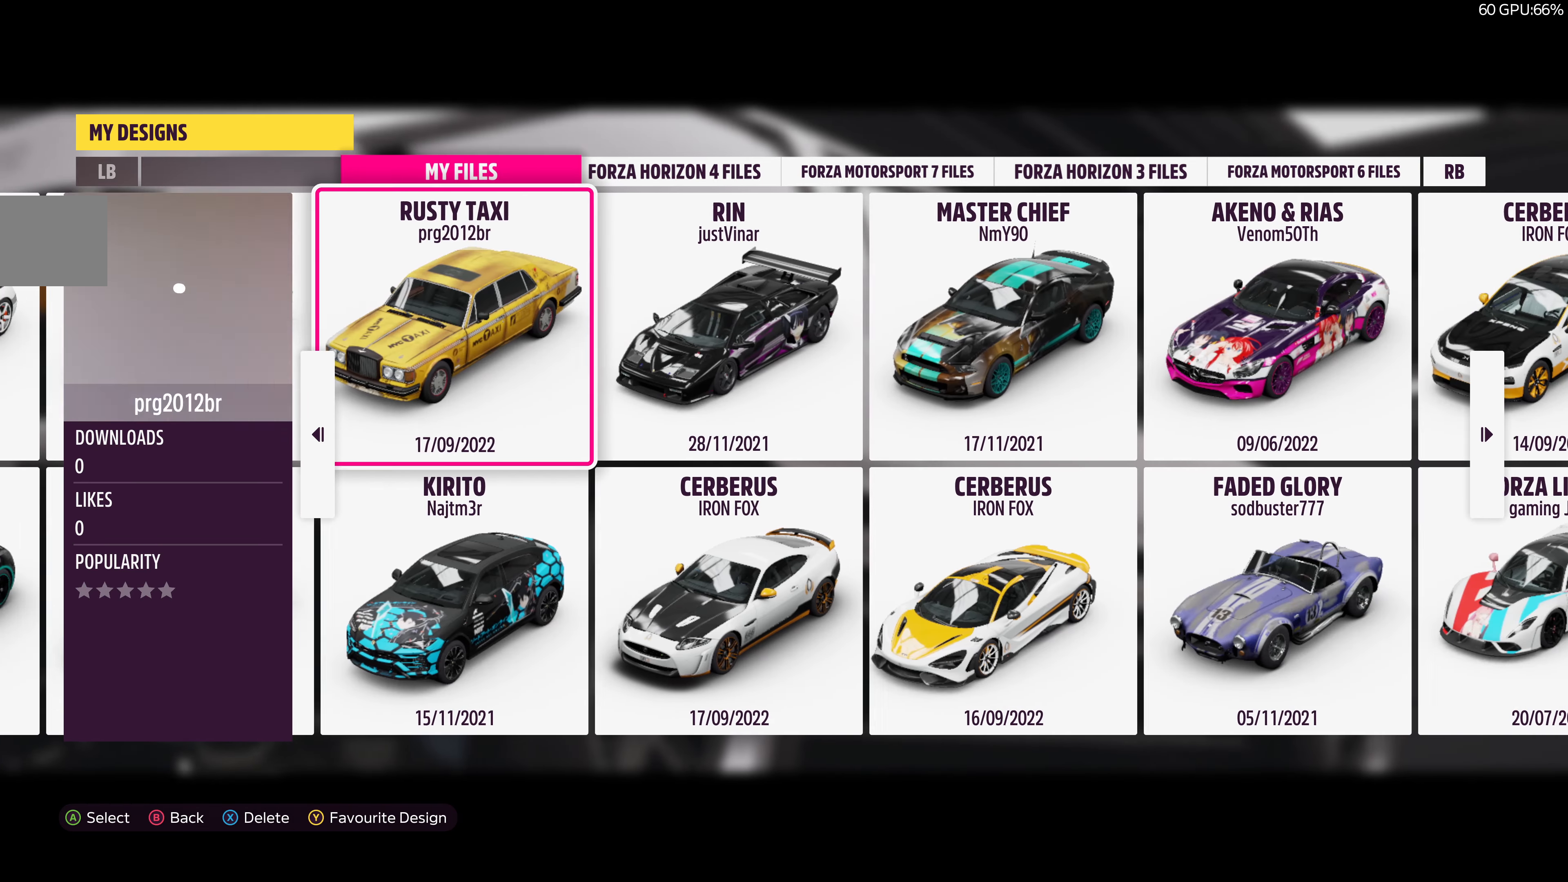
{"buttons": [], "left_stick": "center", "right_stick": "center", "events": [[200, "DPAD_RIGHT", "down"], [300, "DPAD_RIGHT", "up"]]}
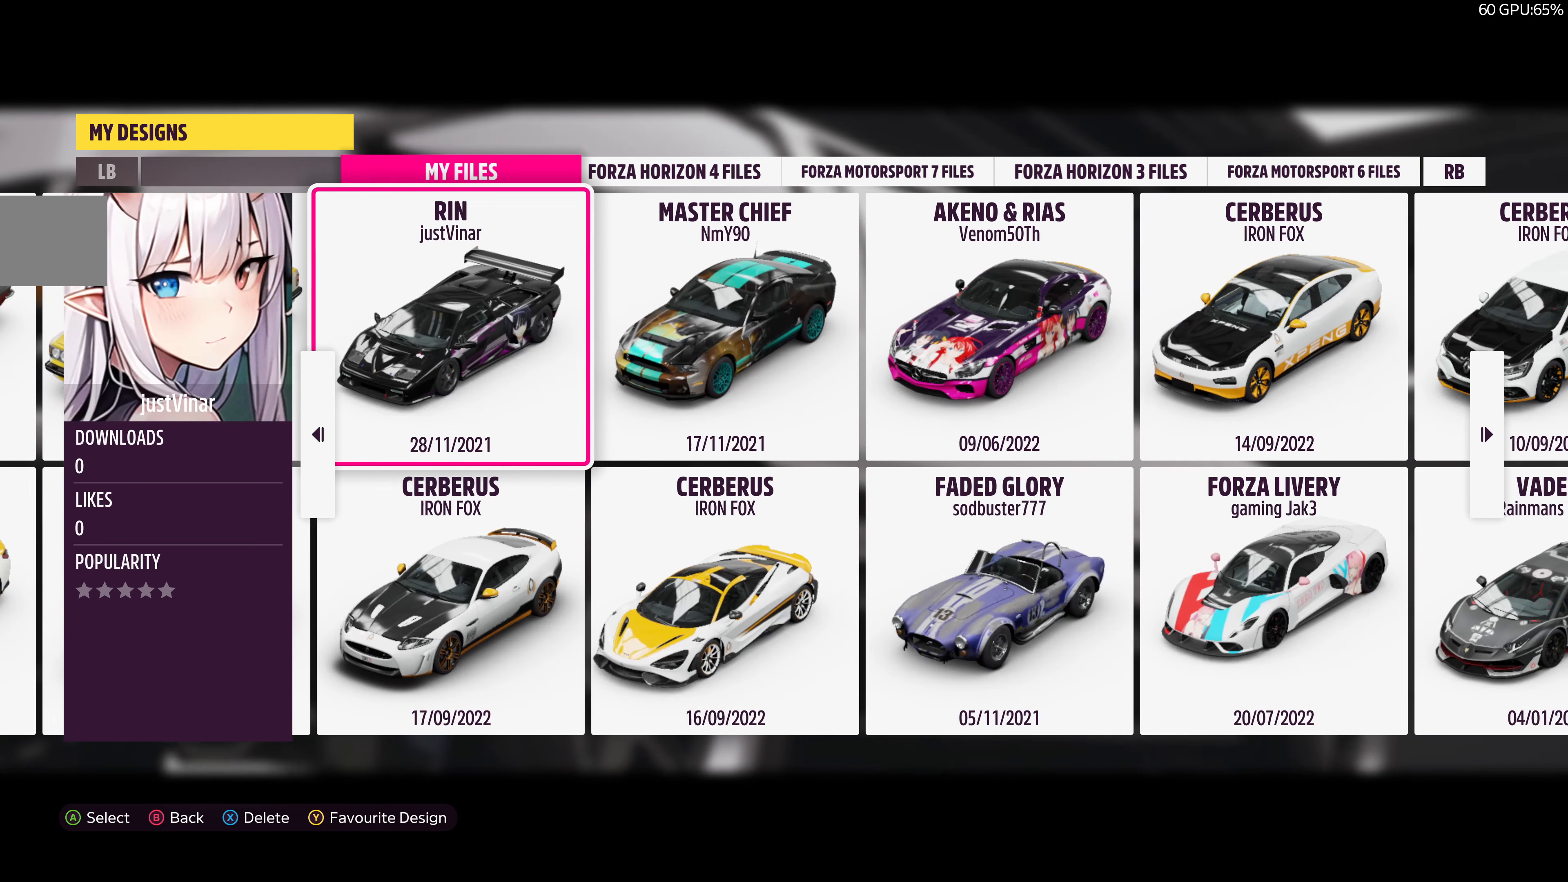
{"buttons": ["DPAD_RIGHT"], "left_stick": "center", "right_stick": "center", "events": [[100, "DPAD_RIGHT", "down"], [166, "DPAD_RIGHT", "up"], [433, "DPAD_RIGHT", "down"]]}
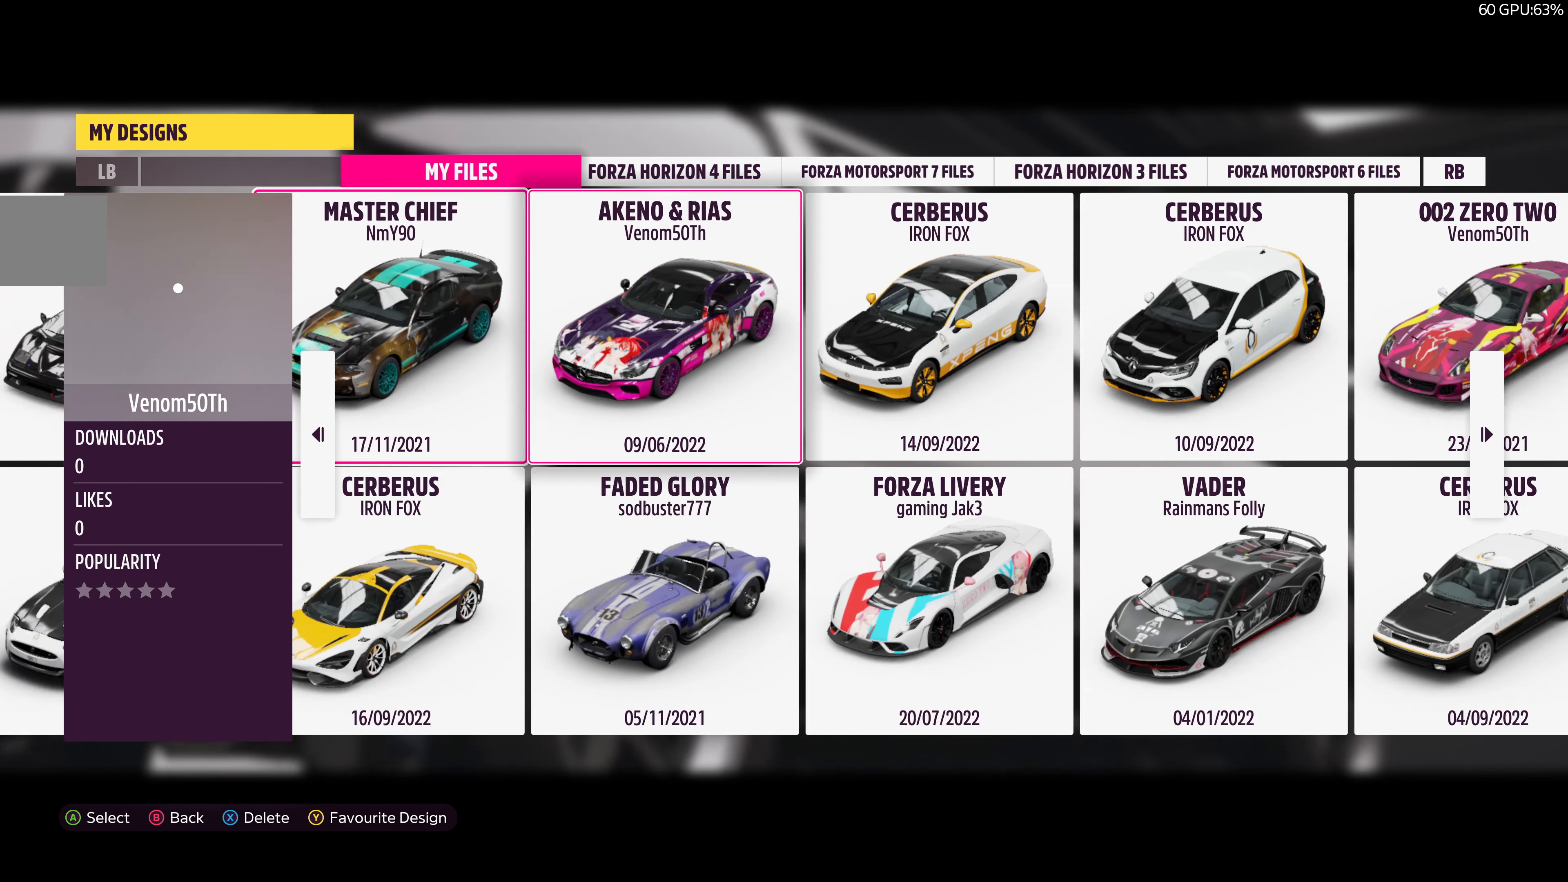
{"buttons": ["DPAD_RIGHT"], "left_stick": "center", "right_stick": "center", "events": [[133, "DPAD_RIGHT", "up"], [500, "DPAD_RIGHT", "down"]]}
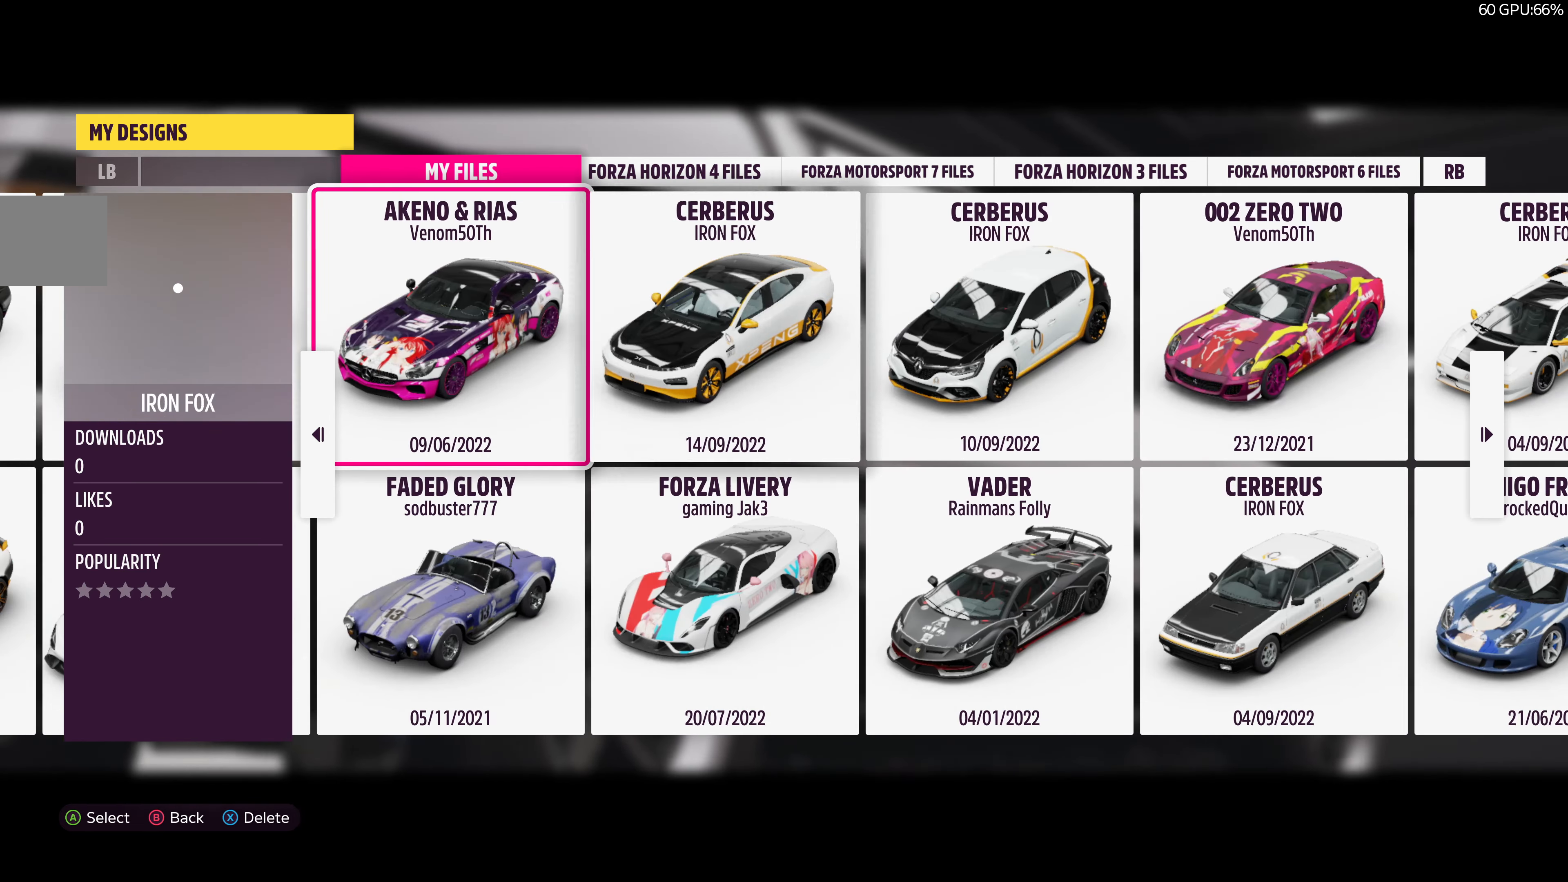
{"buttons": [], "left_stick": "center", "right_stick": "center", "events": [[66, "DPAD_RIGHT", "up"]]}
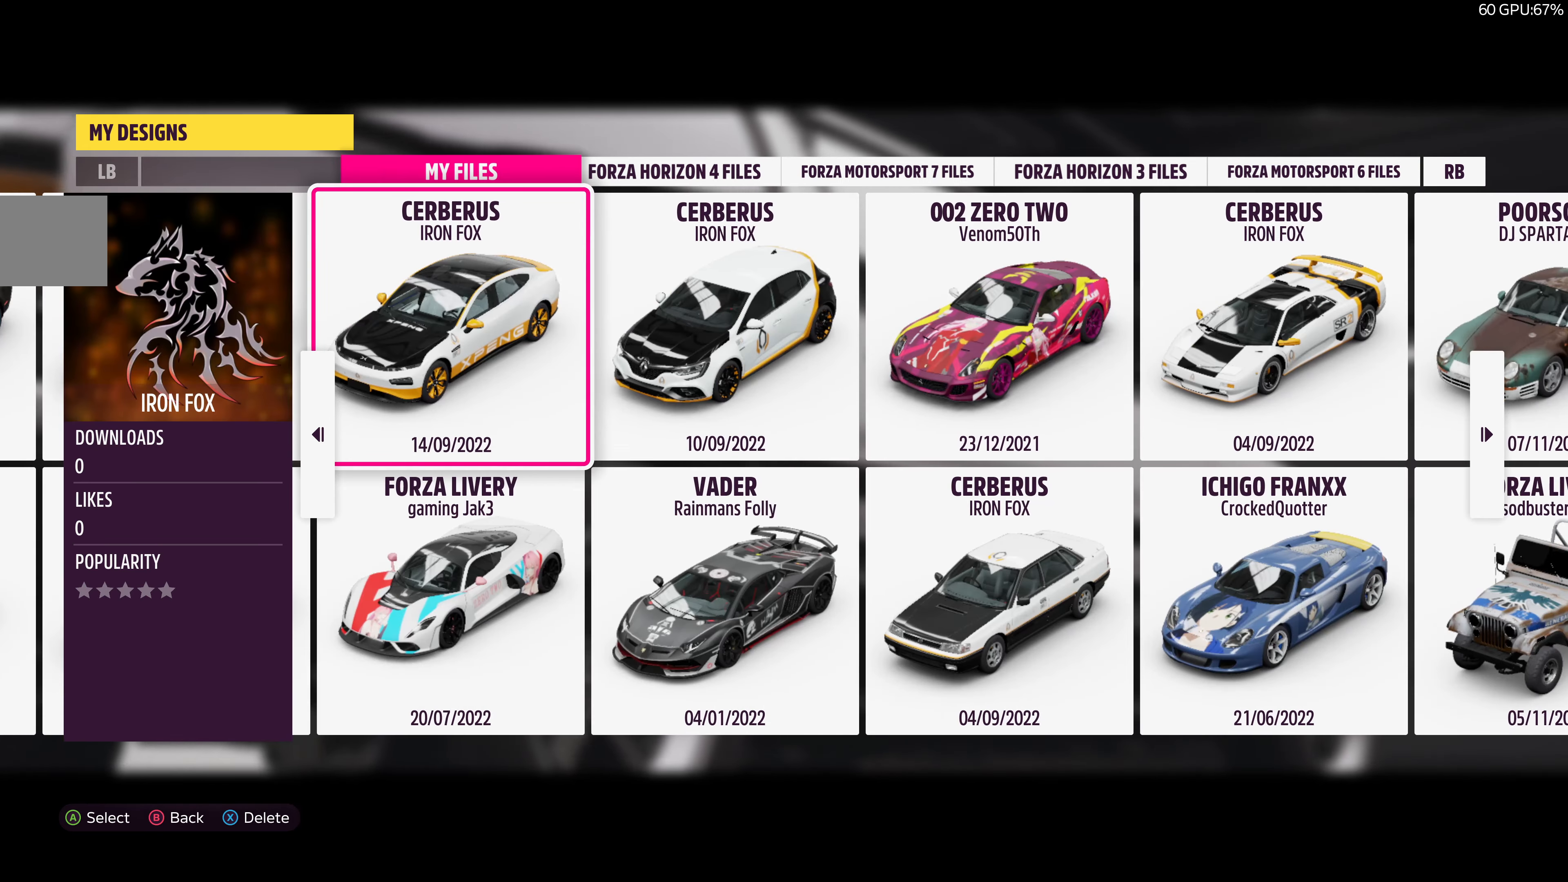
{"buttons": ["DPAD_RIGHT"], "left_stick": "center", "right_stick": "center", "events": [[100, "DPAD_RIGHT", "down"], [267, "DPAD_RIGHT", "up"], [434, "DPAD_RIGHT", "down"]]}
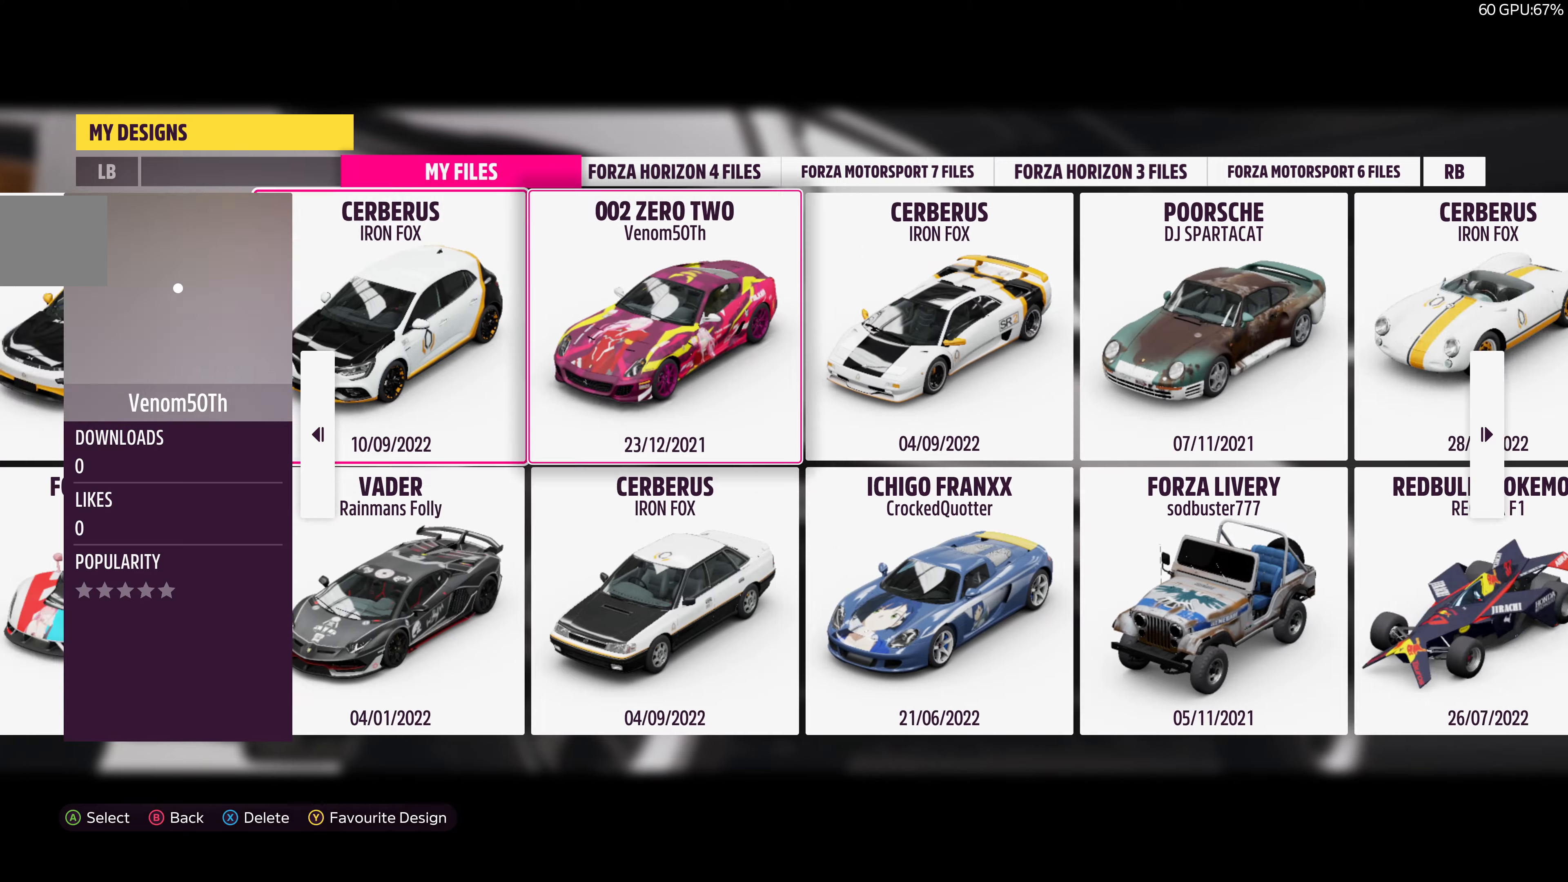
{"buttons": [], "left_stick": "center", "right_stick": "center", "events": [[100, "DPAD_RIGHT", "up"], [267, "DPAD_RIGHT", "down"], [467, "DPAD_RIGHT", "up"]]}
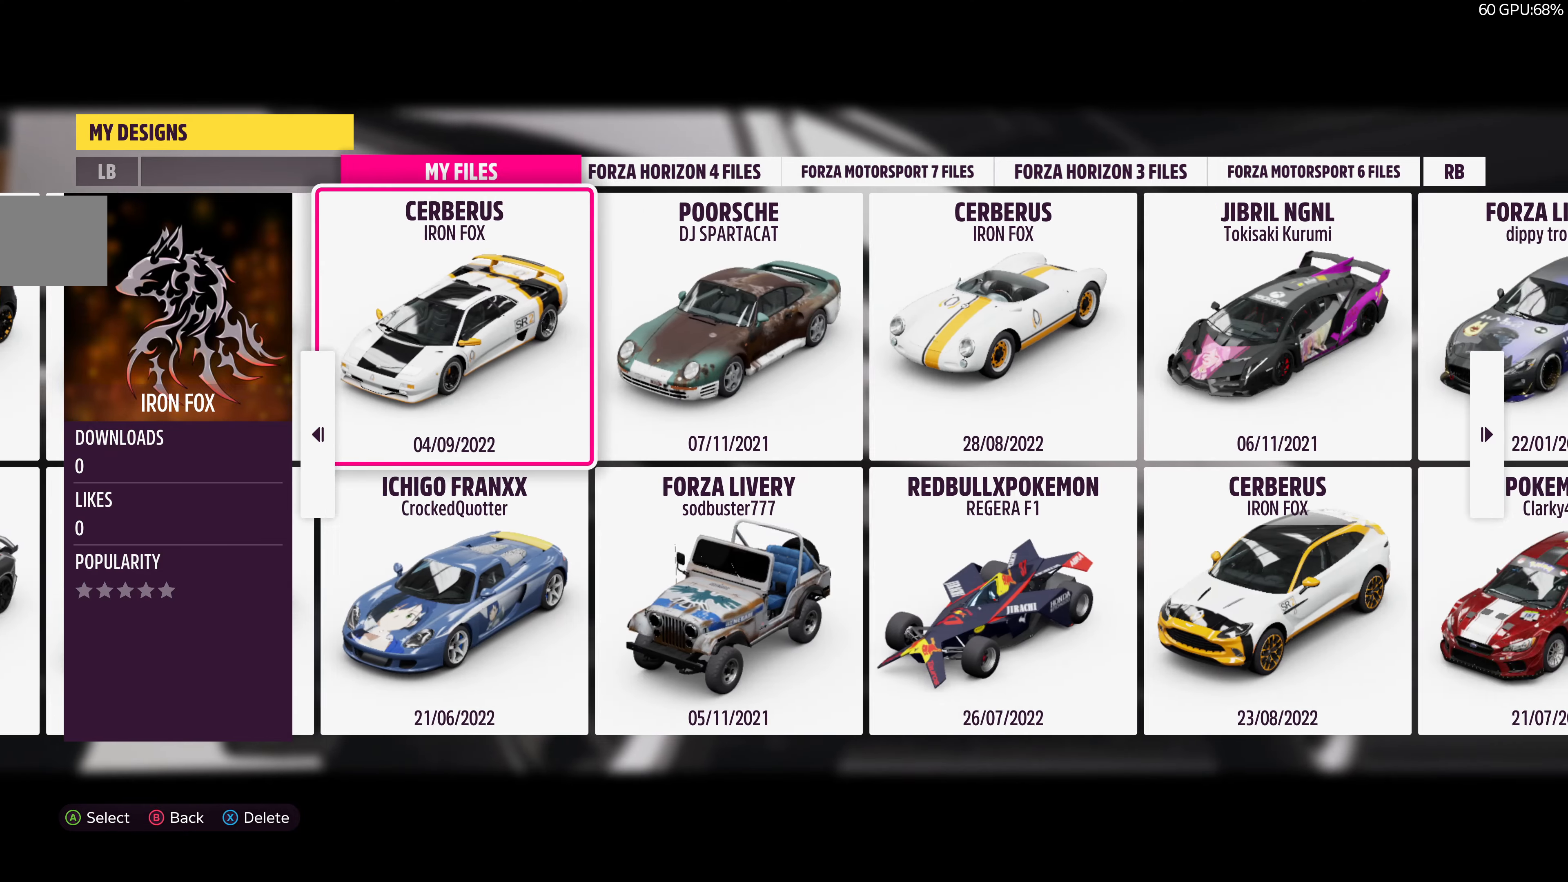
{"buttons": ["DPAD_RIGHT"], "left_stick": "center", "right_stick": "center", "events": [[134, "DPAD_RIGHT", "down"], [234, "DPAD_RIGHT", "up"], [467, "DPAD_RIGHT", "down"]]}
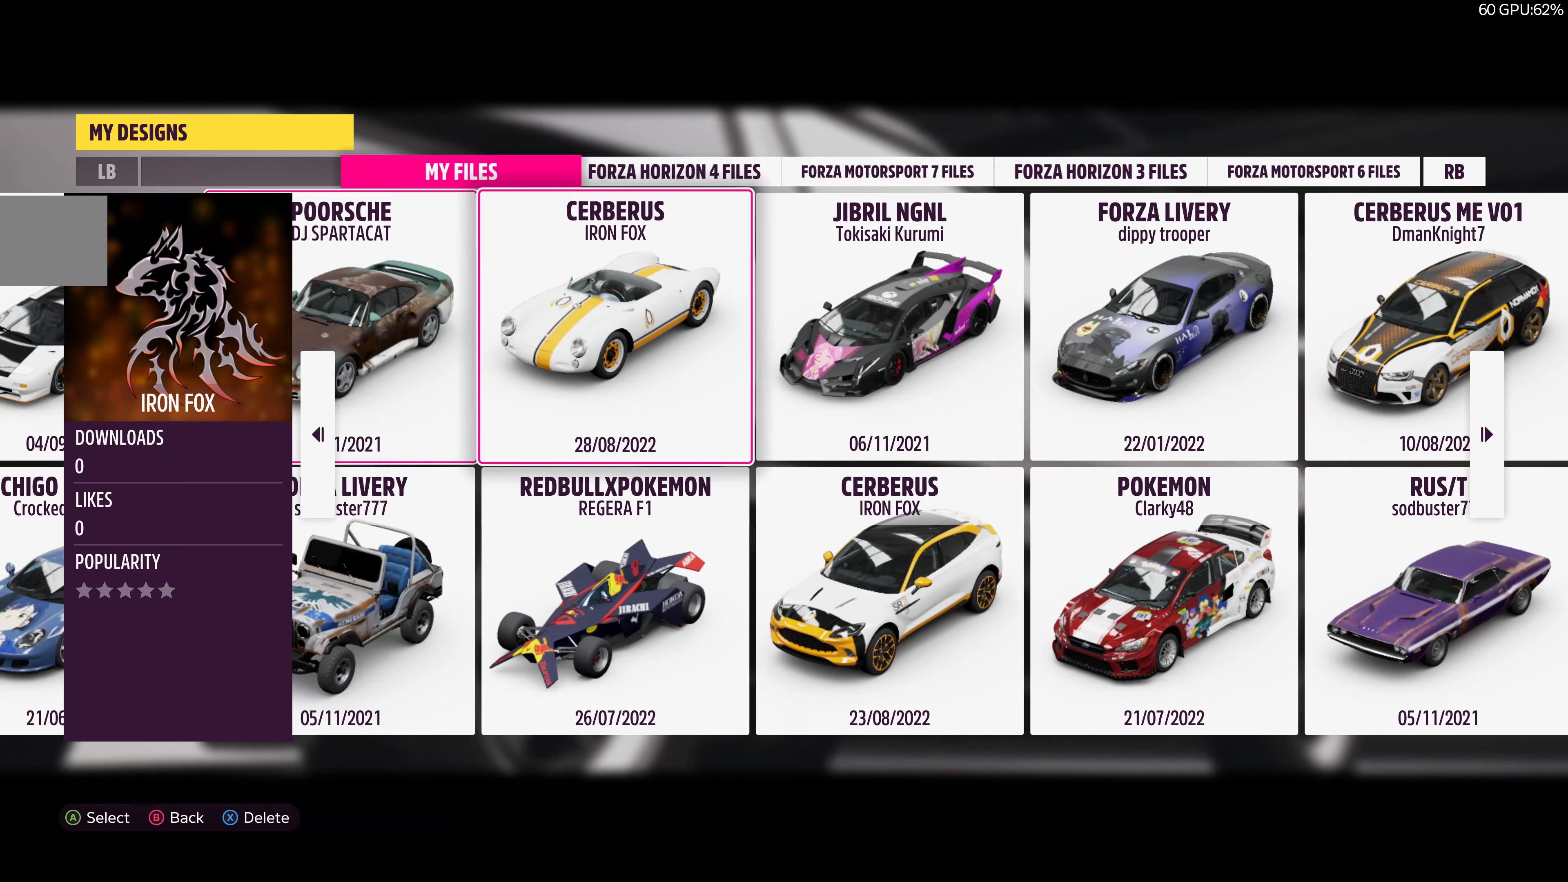
{"buttons": [], "left_stick": "center", "right_stick": "center", "events": [[100, "DPAD_RIGHT", "up"], [300, "DPAD_RIGHT", "down"], [434, "DPAD_RIGHT", "up"]]}
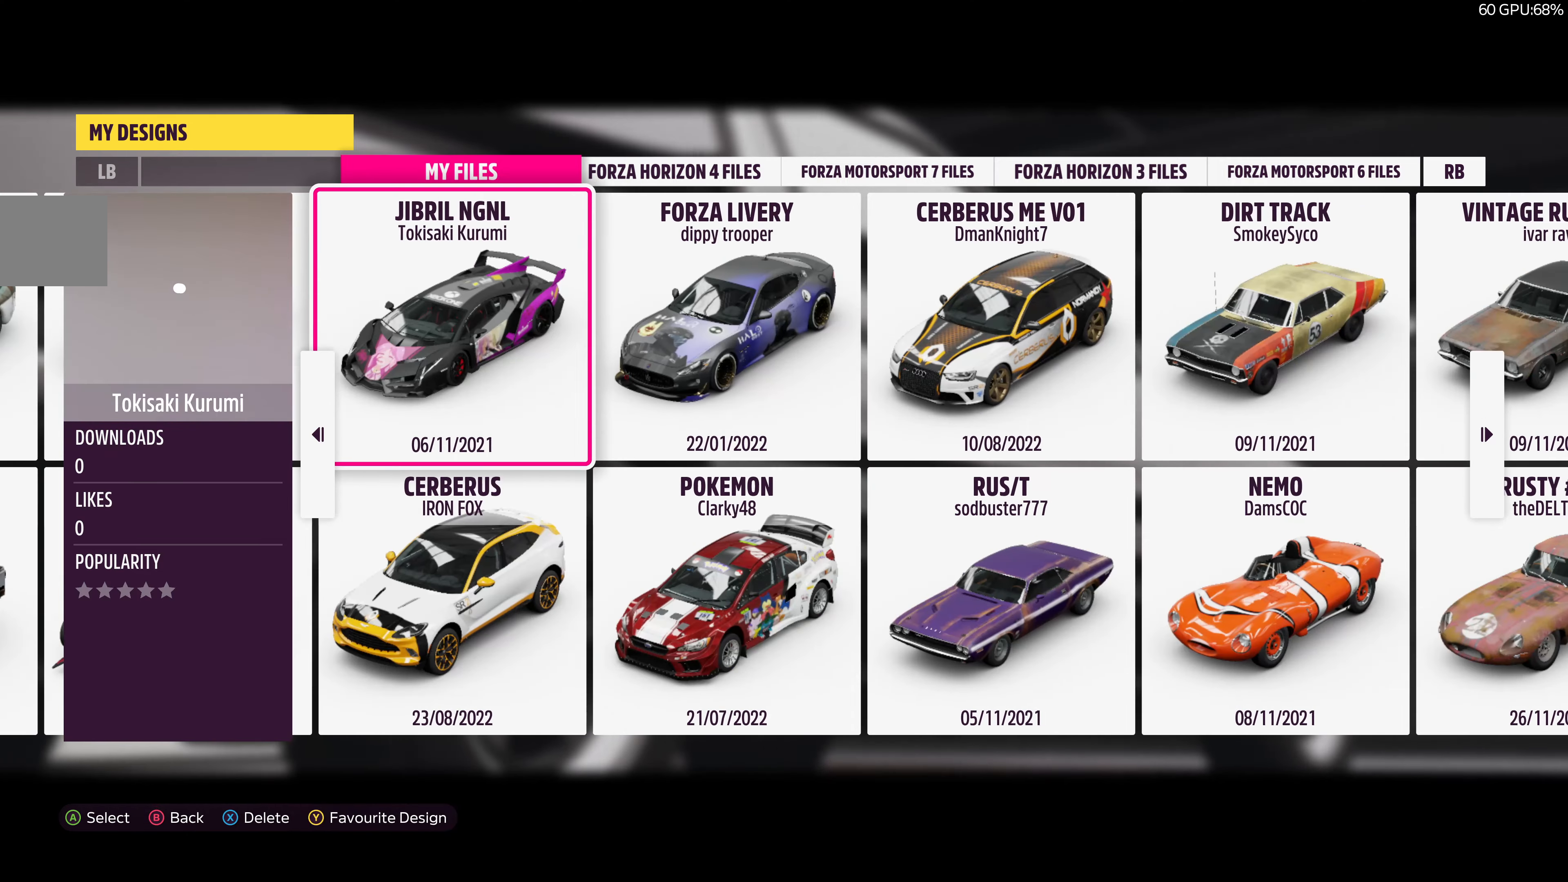
{"buttons": [], "left_stick": "center", "right_stick": "center", "events": [[267, "DPAD_RIGHT", "down"], [400, "DPAD_RIGHT", "up"]]}
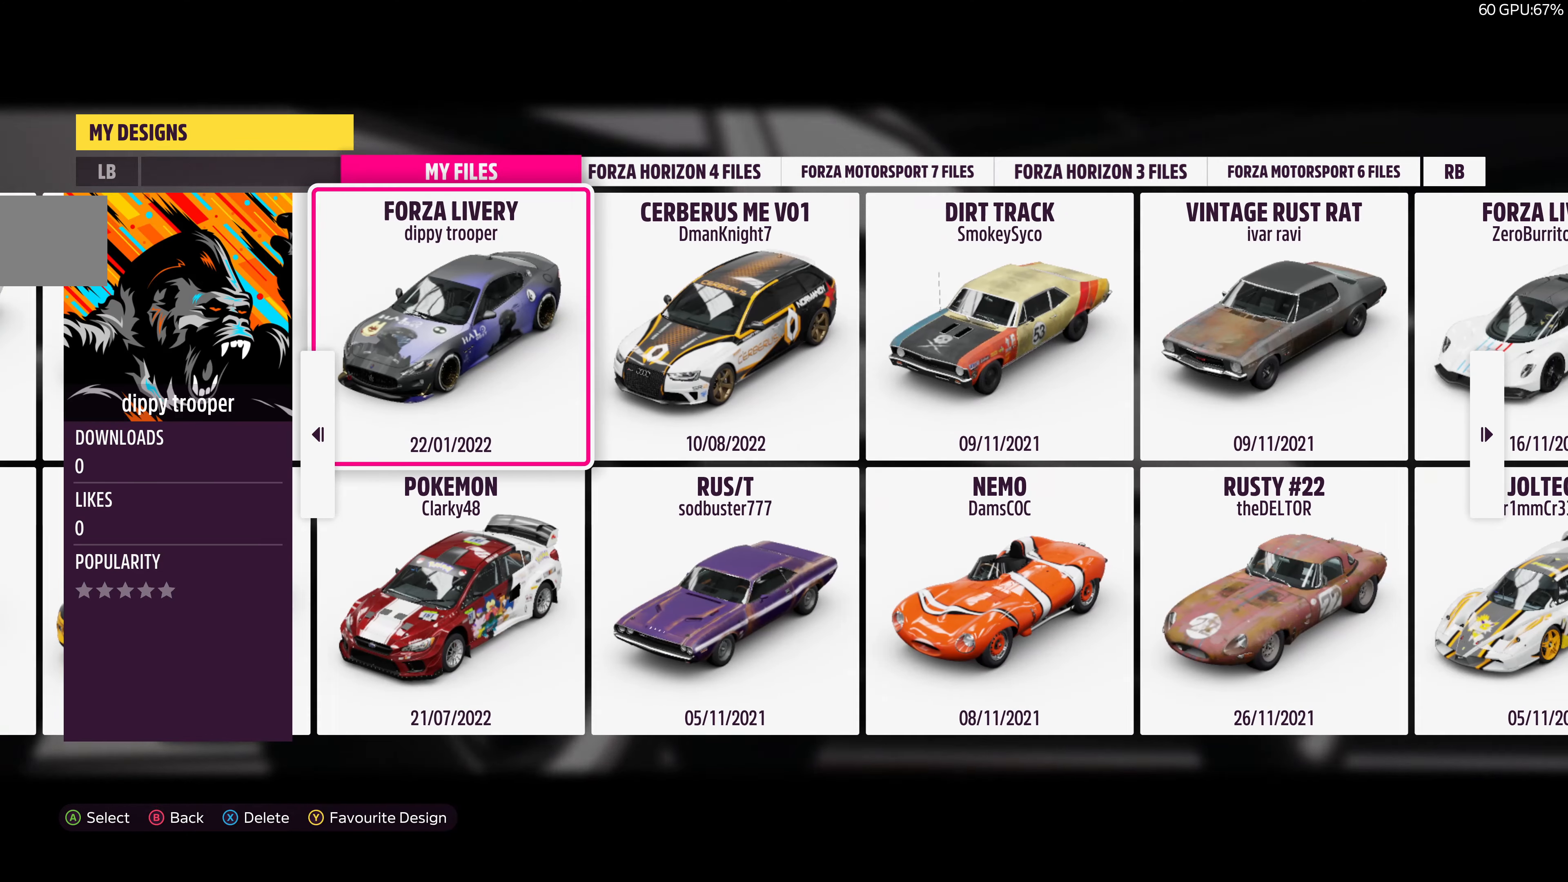
{"buttons": [], "left_stick": "center", "right_stick": "center", "events": [[300, "DPAD_RIGHT", "down"], [400, "DPAD_RIGHT", "up"]]}
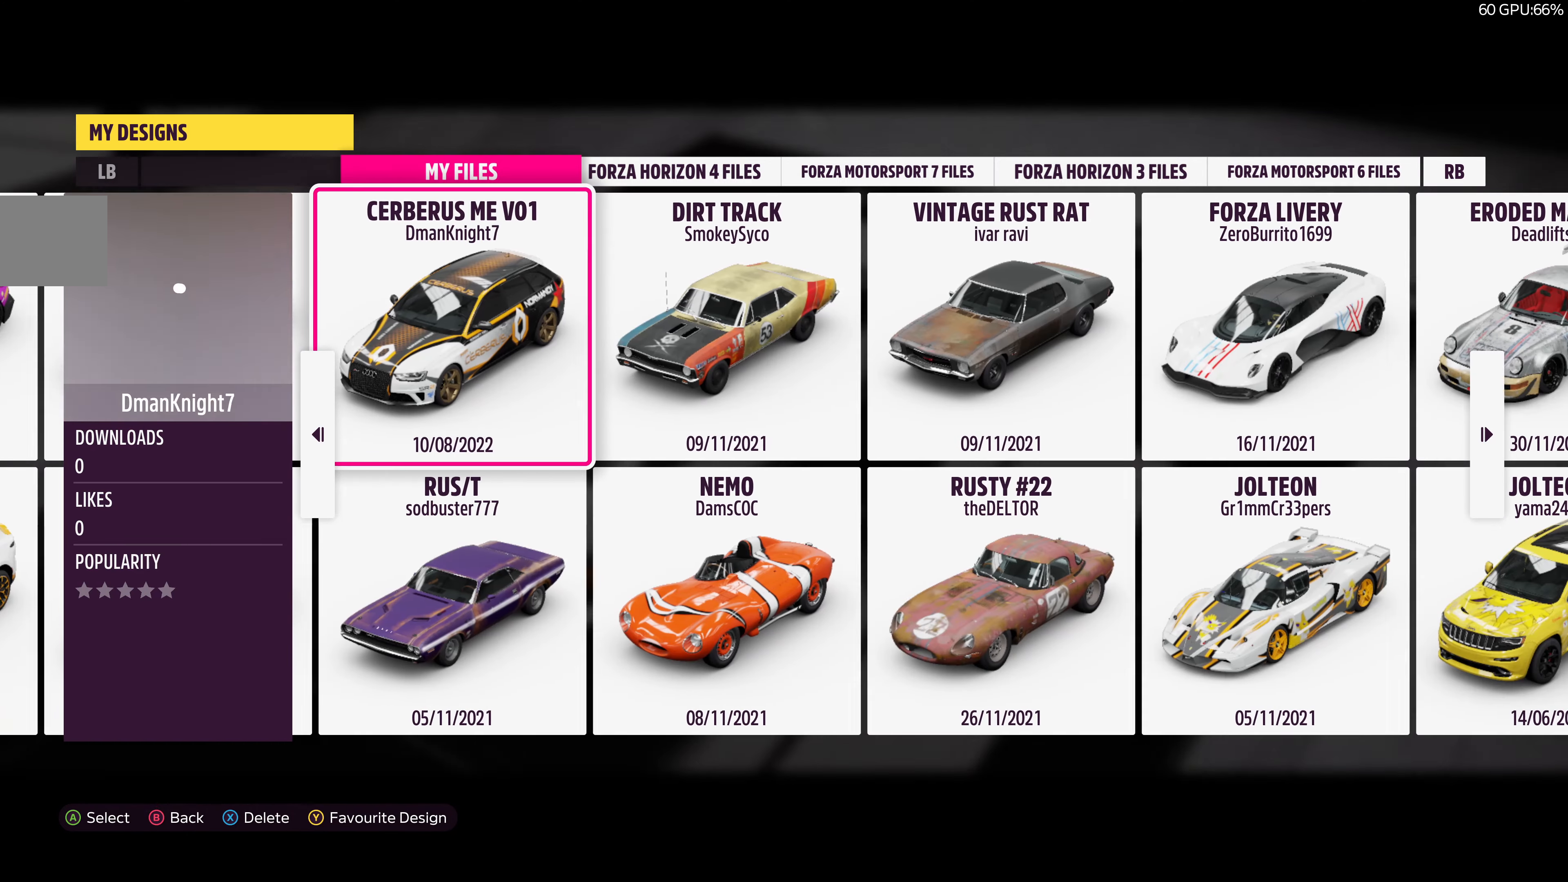
{"buttons": [], "left_stick": "center", "right_stick": "center", "events": [[200, "DPAD_RIGHT", "down"], [367, "DPAD_RIGHT", "up"]]}
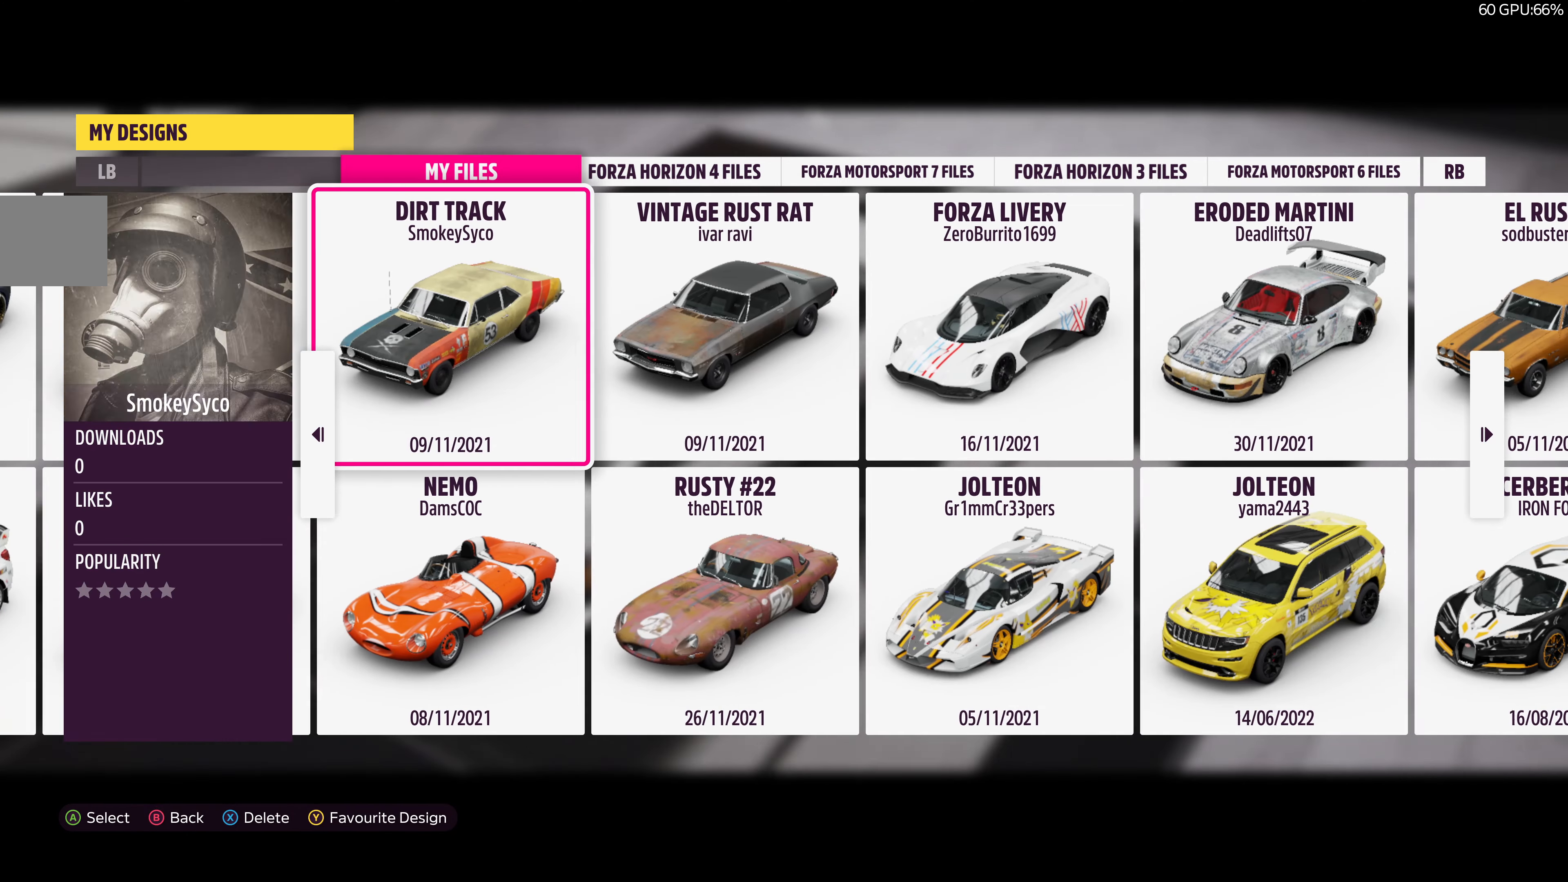
{"buttons": [], "left_stick": "center", "right_stick": "center", "events": [[234, "DPAD_RIGHT", "down"], [400, "DPAD_RIGHT", "up"]]}
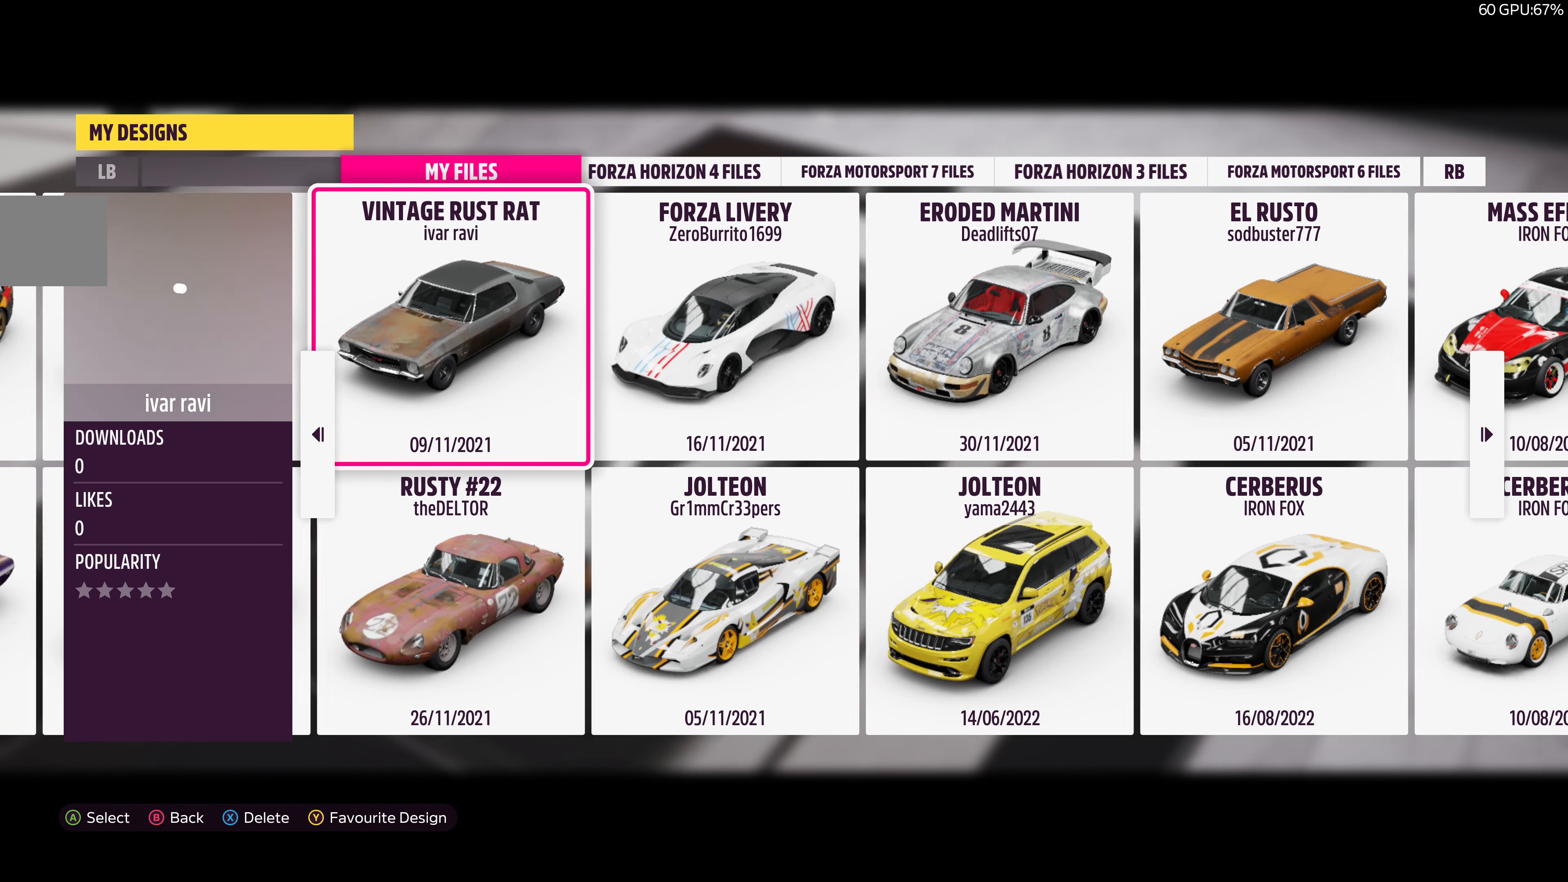
{"buttons": [], "left_stick": "center", "right_stick": "center", "events": []}
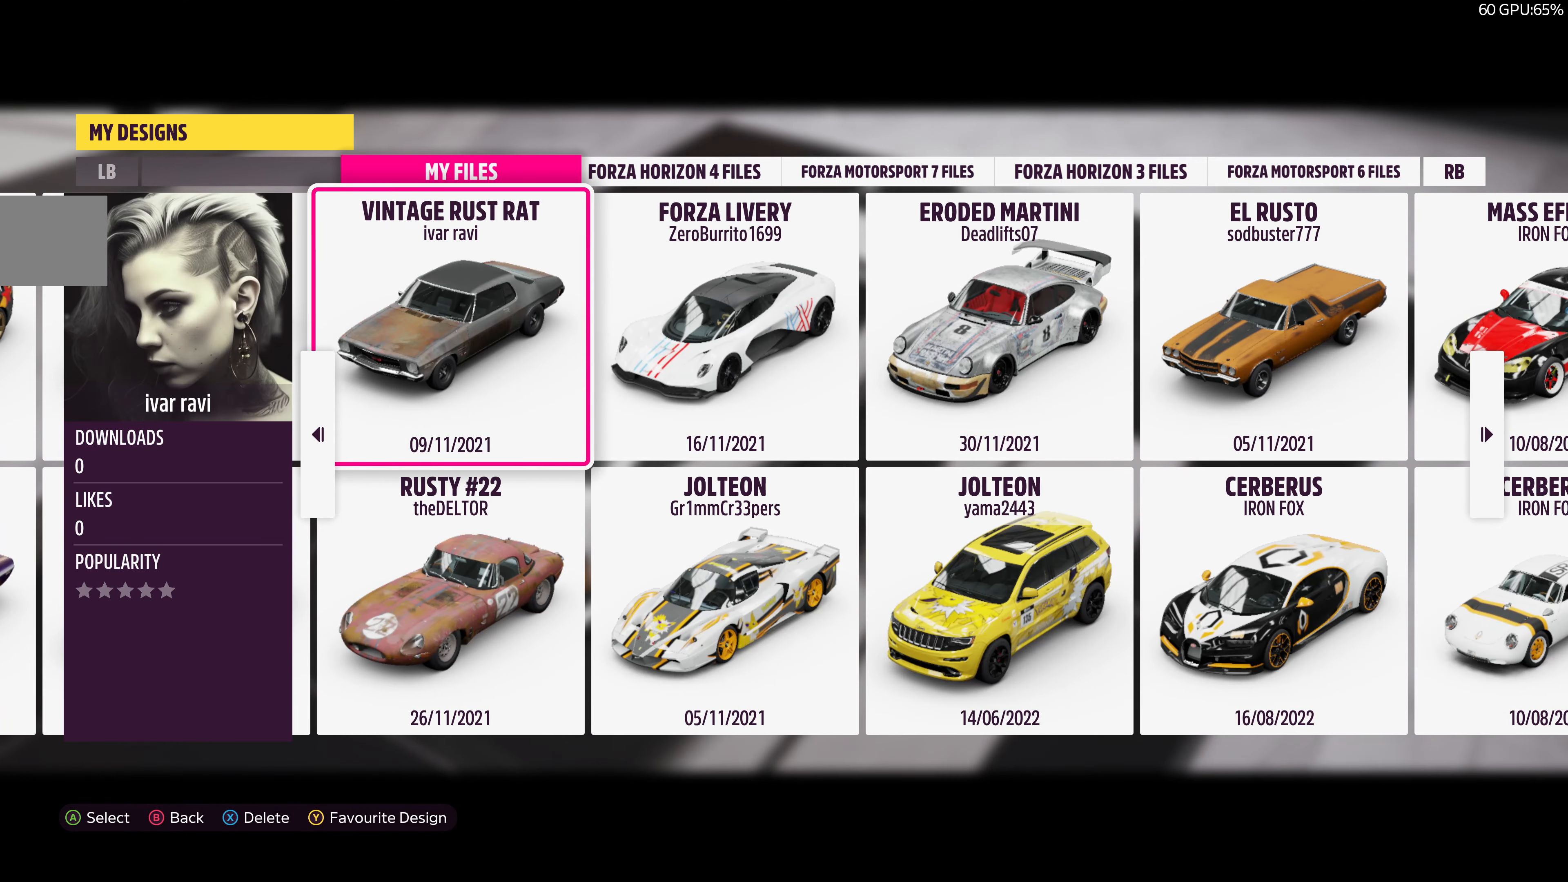
{"buttons": ["DPAD_RIGHT"], "left_stick": "center", "right_stick": "center", "events": [[100, "DPAD_RIGHT", "down"], [234, "DPAD_RIGHT", "up"], [500, "DPAD_RIGHT", "down"]]}
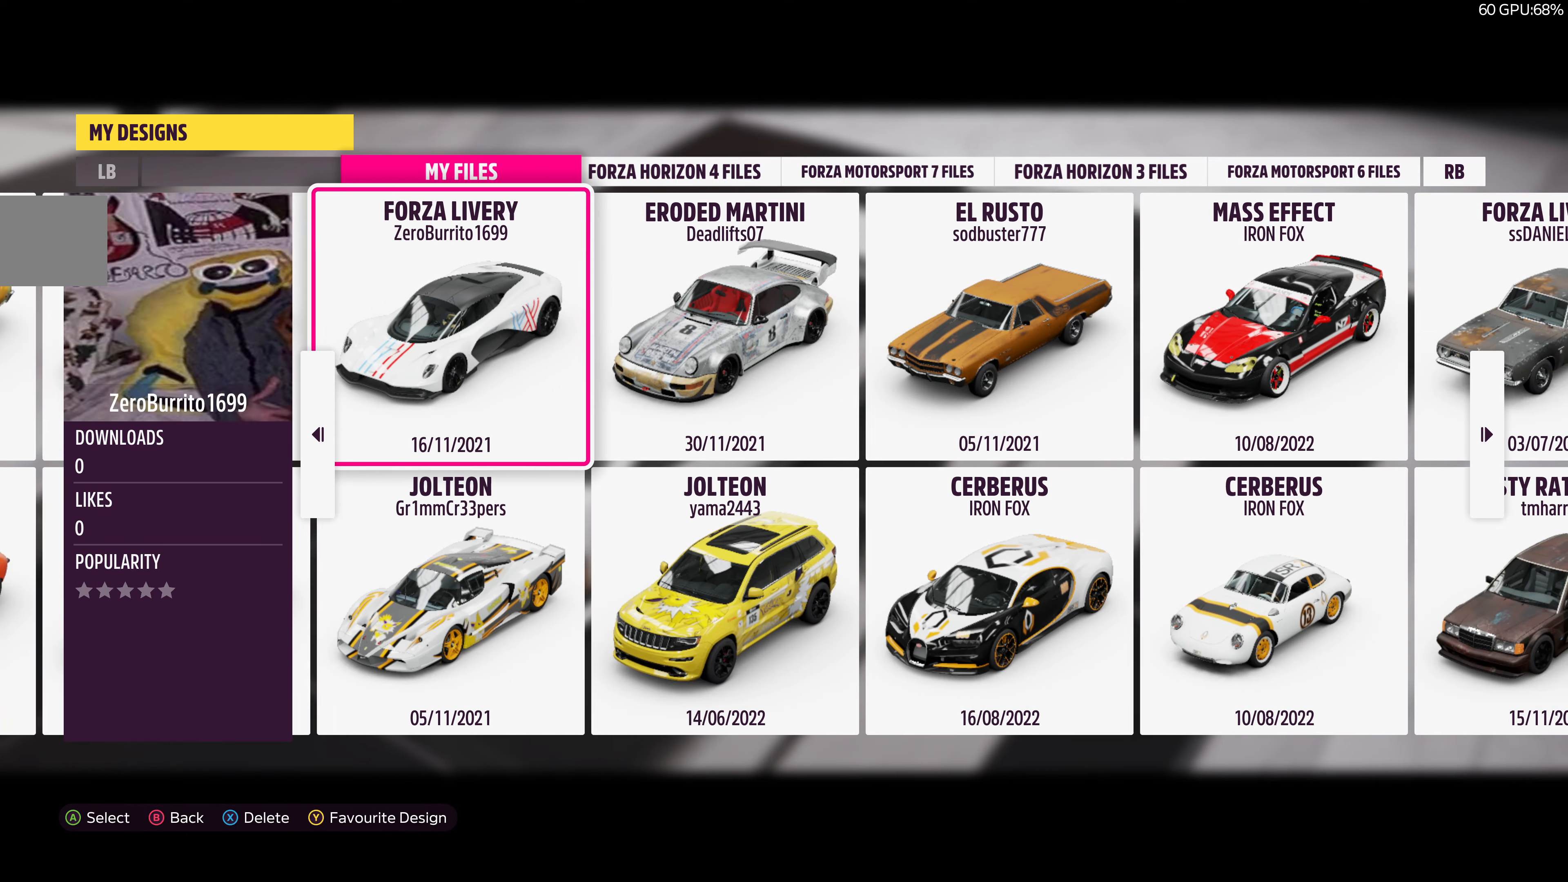
{"buttons": ["DPAD_RIGHT"], "left_stick": "center", "right_stick": "center", "events": [[167, "DPAD_RIGHT", "up"], [434, "DPAD_RIGHT", "down"]]}
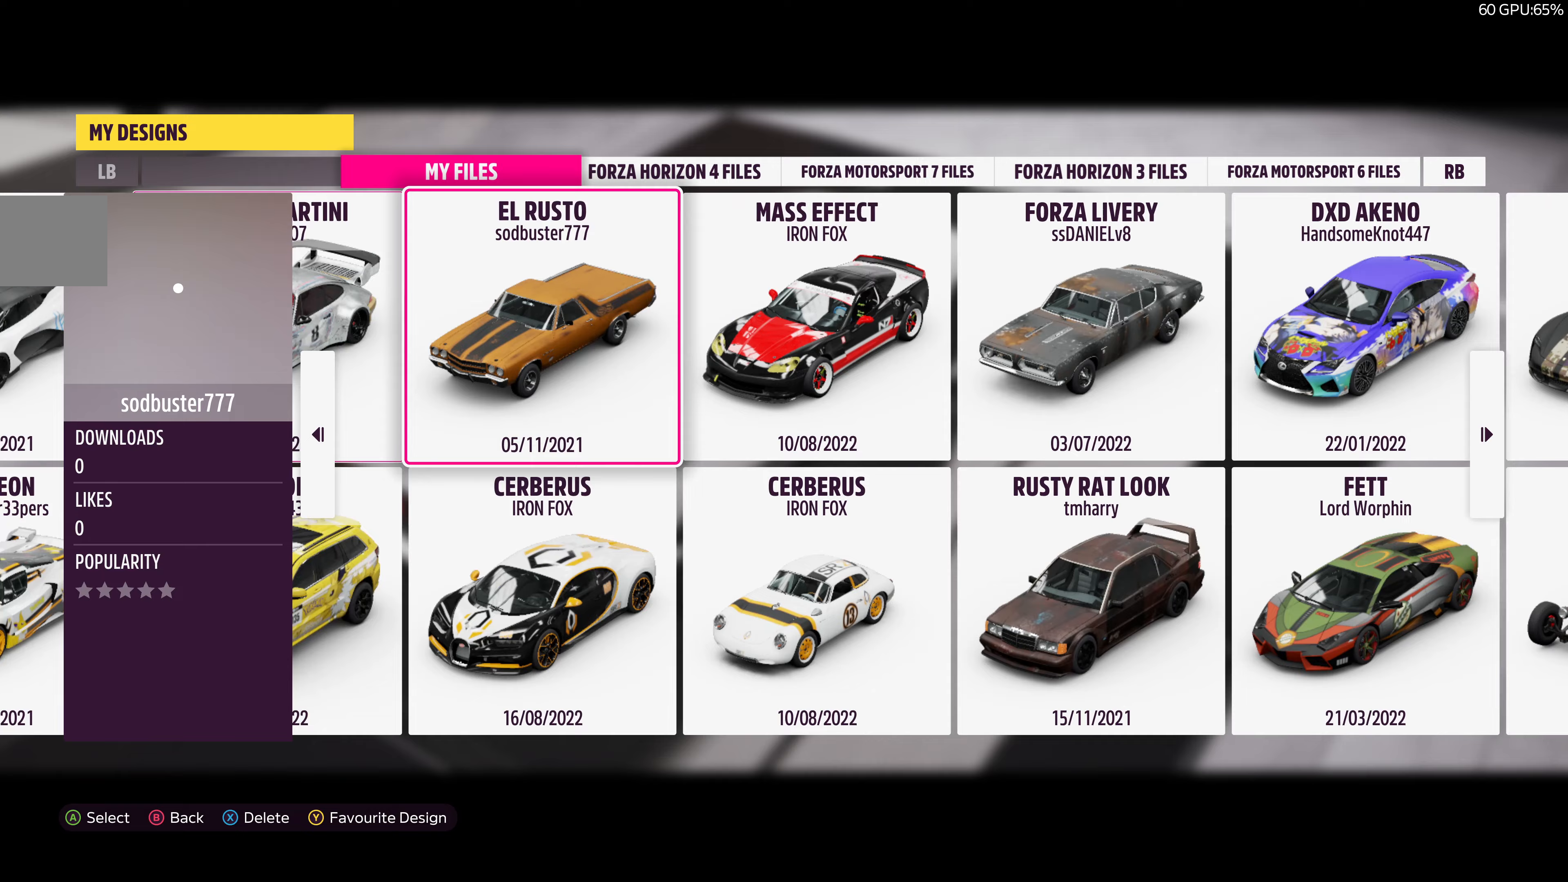
{"buttons": ["DPAD_RIGHT"], "left_stick": "center", "right_stick": "center", "events": [[67, "DPAD_RIGHT", "up"], [333, "DPAD_RIGHT", "down"]]}
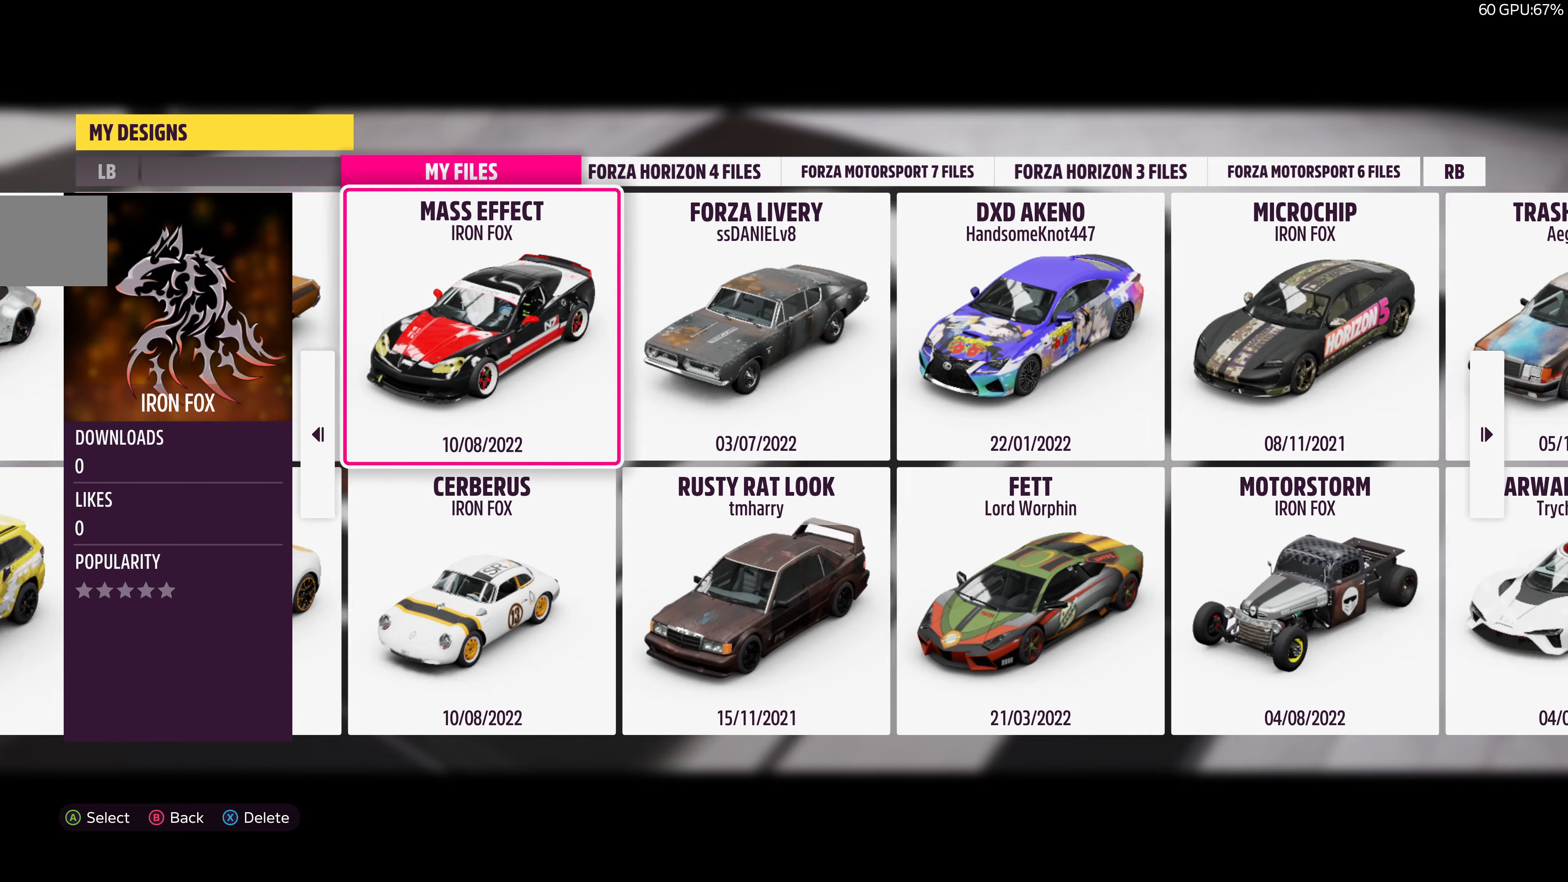
{"buttons": ["DPAD_RIGHT"], "left_stick": "center", "right_stick": "center", "events": [[33, "DPAD_RIGHT", "up"], [167, "DPAD_RIGHT", "down"], [333, "DPAD_RIGHT", "up"], [433, "DPAD_RIGHT", "down"]]}
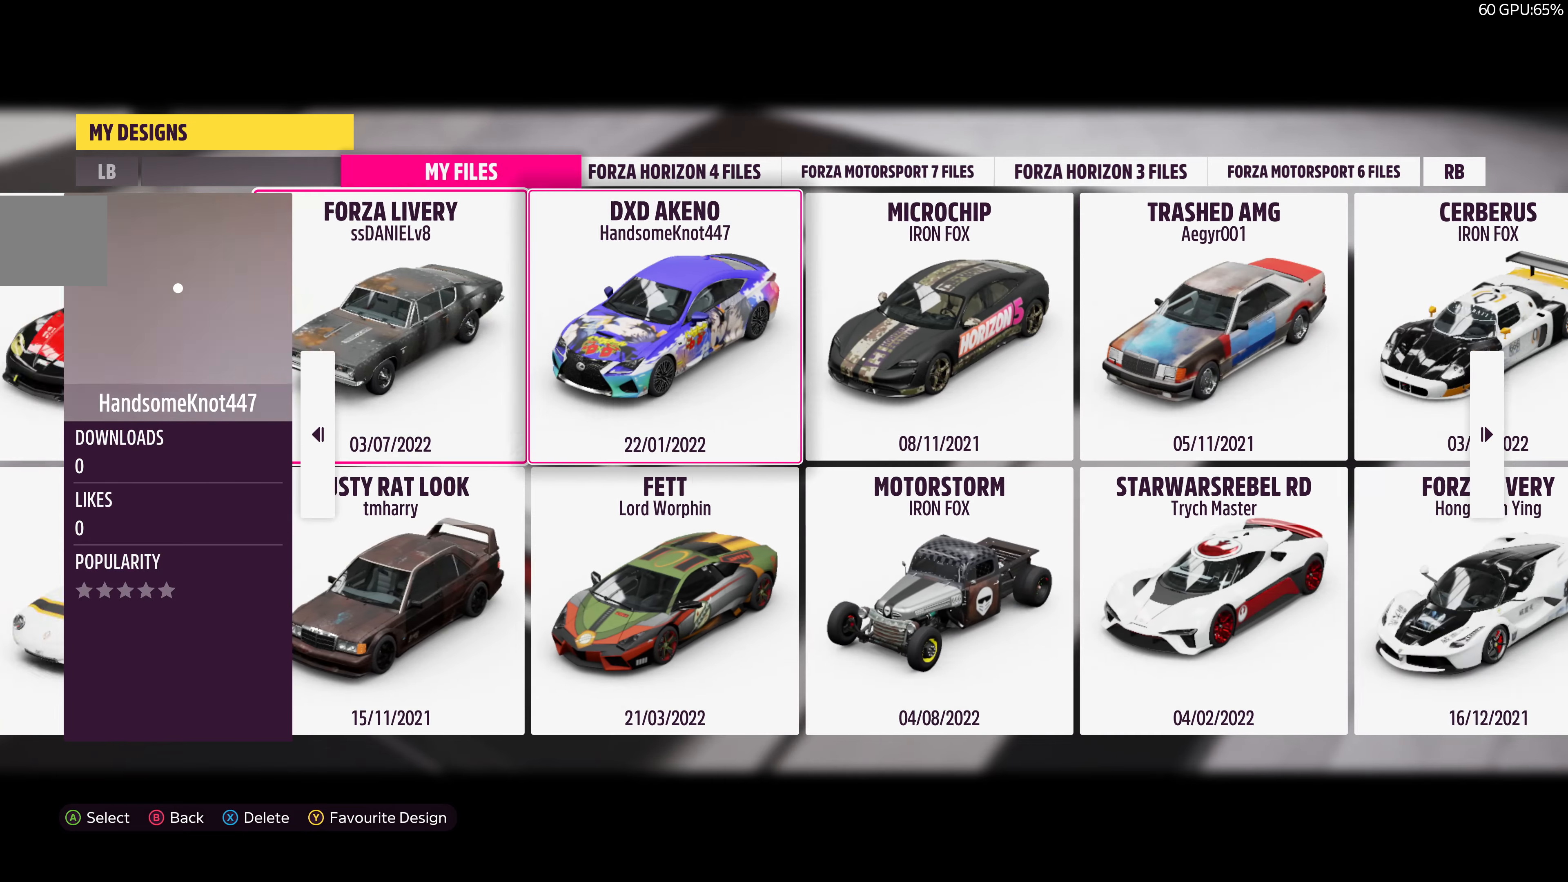
{"buttons": [], "left_stick": "center", "right_stick": "center", "events": [[67, "DPAD_RIGHT", "up"], [300, "DPAD_RIGHT", "down"], [433, "DPAD_RIGHT", "up"]]}
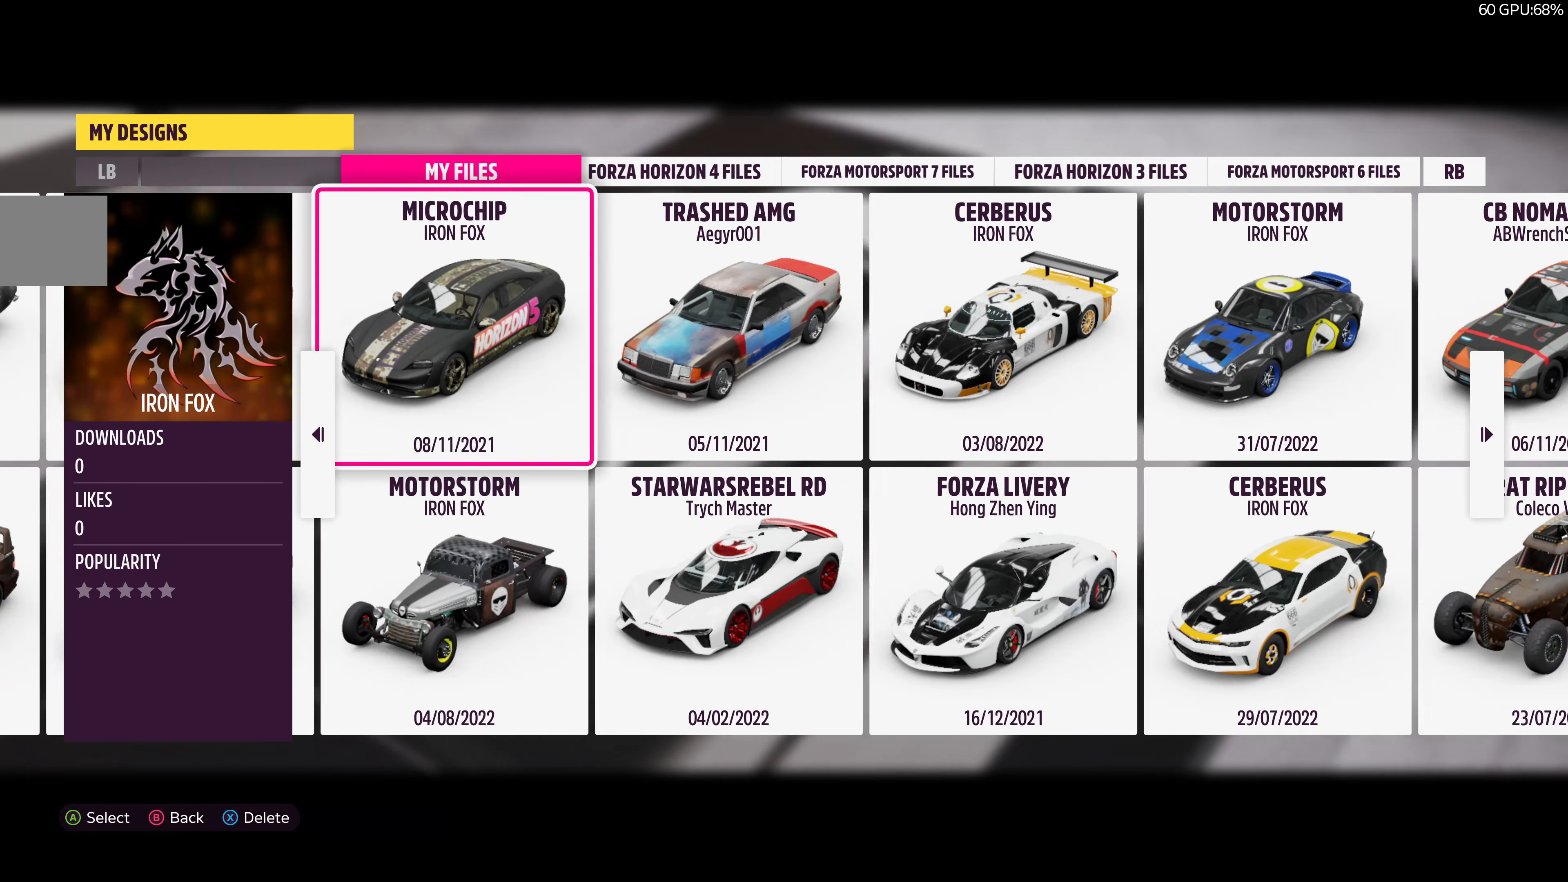
{"buttons": ["DPAD_RIGHT"], "left_stick": "center", "right_stick": "center", "events": [[100, "DPAD_RIGHT", "down"], [267, "DPAD_RIGHT", "up"], [467, "DPAD_RIGHT", "down"]]}
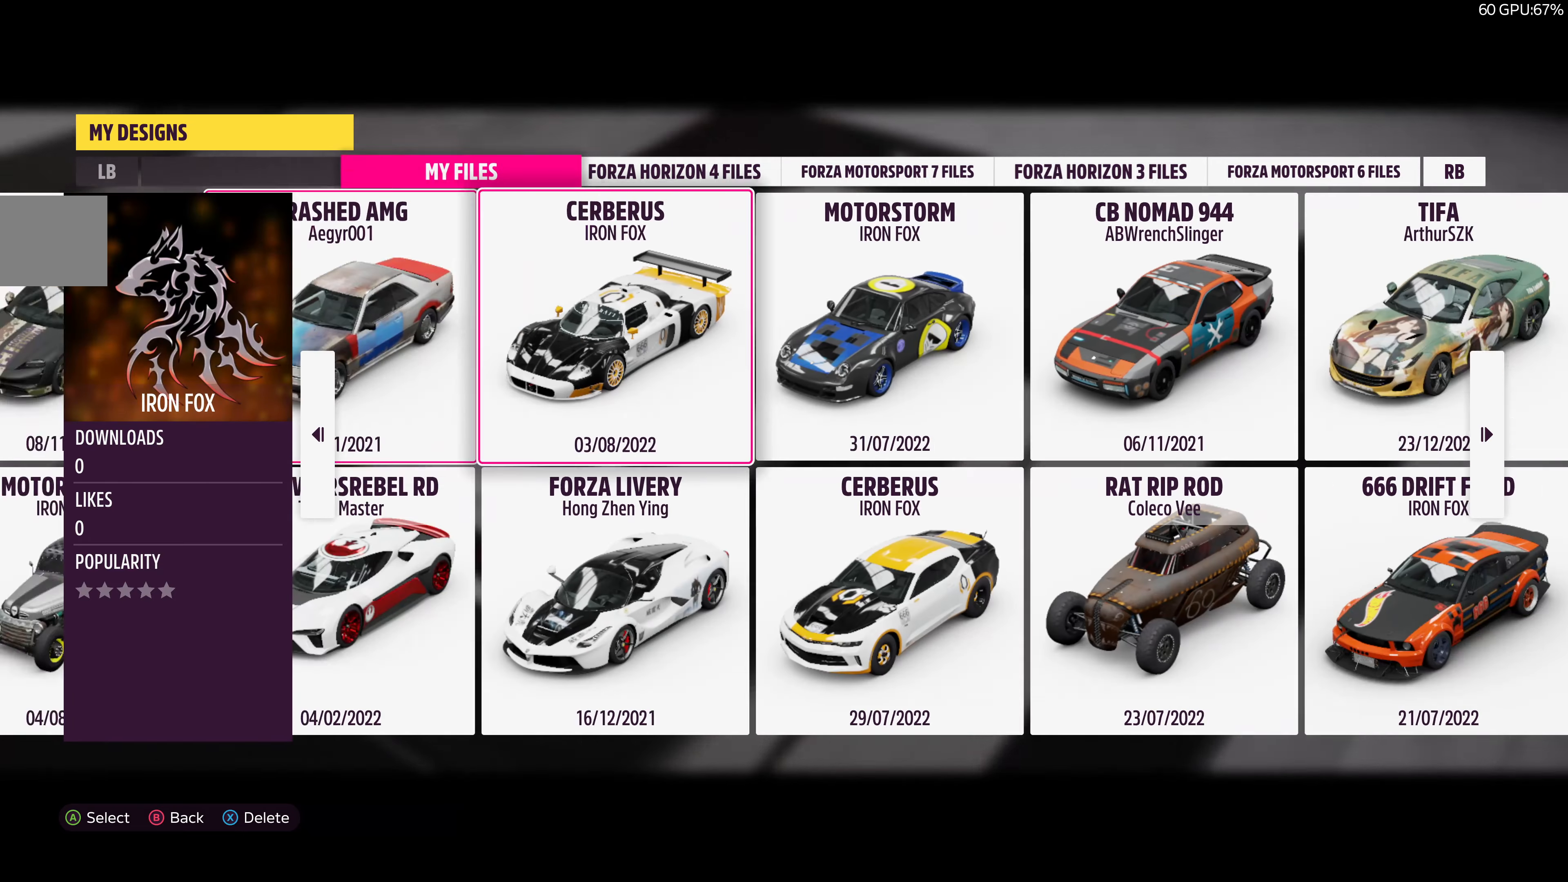
{"buttons": [], "left_stick": "center", "right_stick": "center", "events": [[67, "DPAD_RIGHT", "up"], [300, "DPAD_RIGHT", "down"], [433, "DPAD_RIGHT", "up"]]}
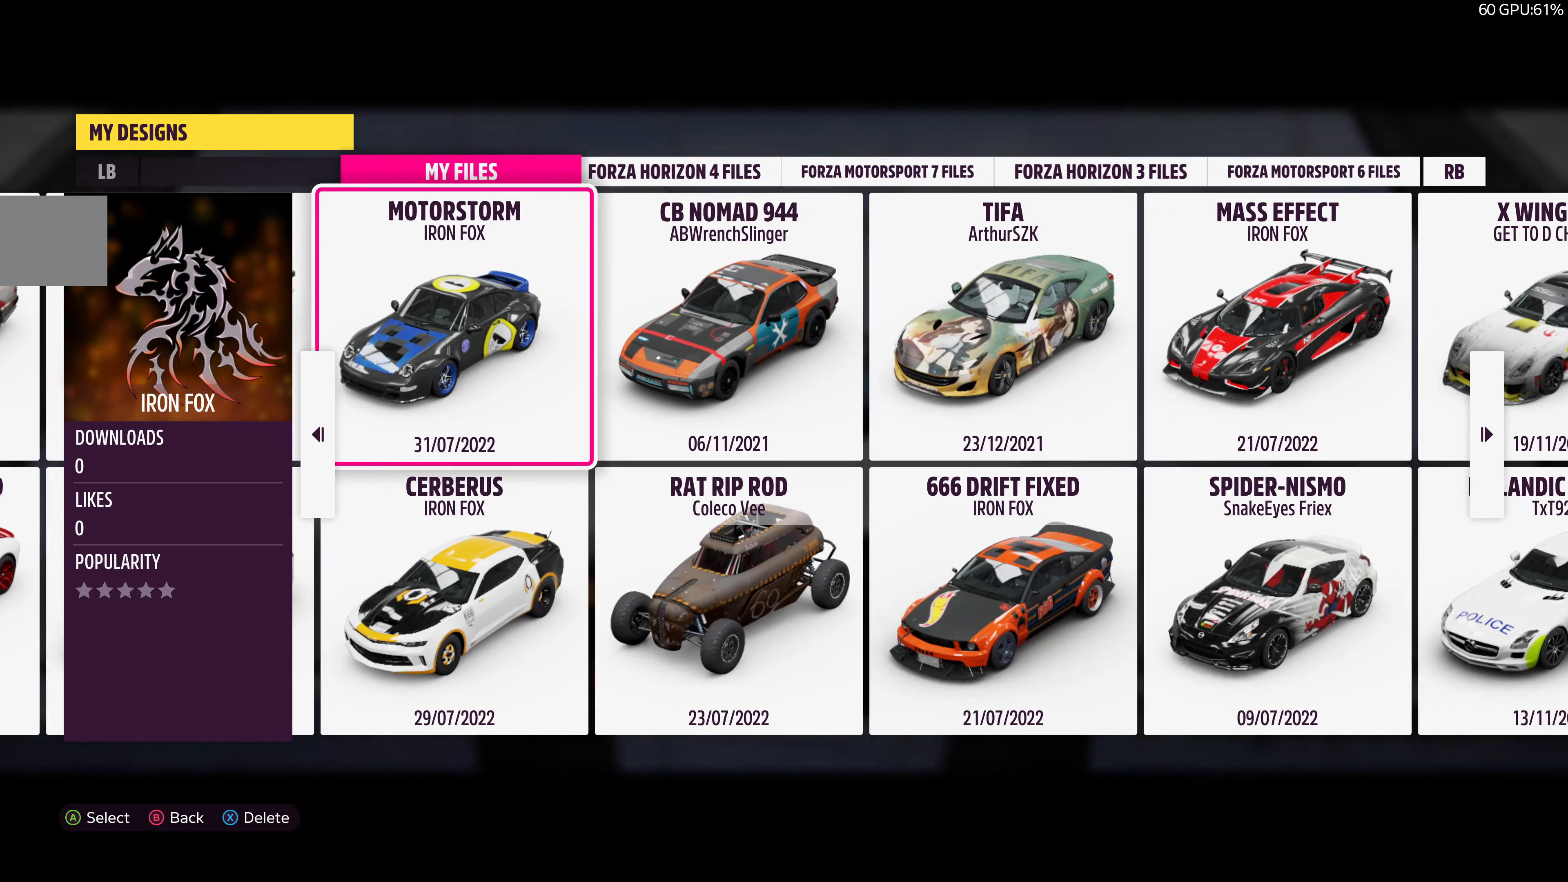
{"buttons": [], "left_stick": "center", "right_stick": "center", "events": [[233, "DPAD_RIGHT", "down"], [367, "DPAD_RIGHT", "up"]]}
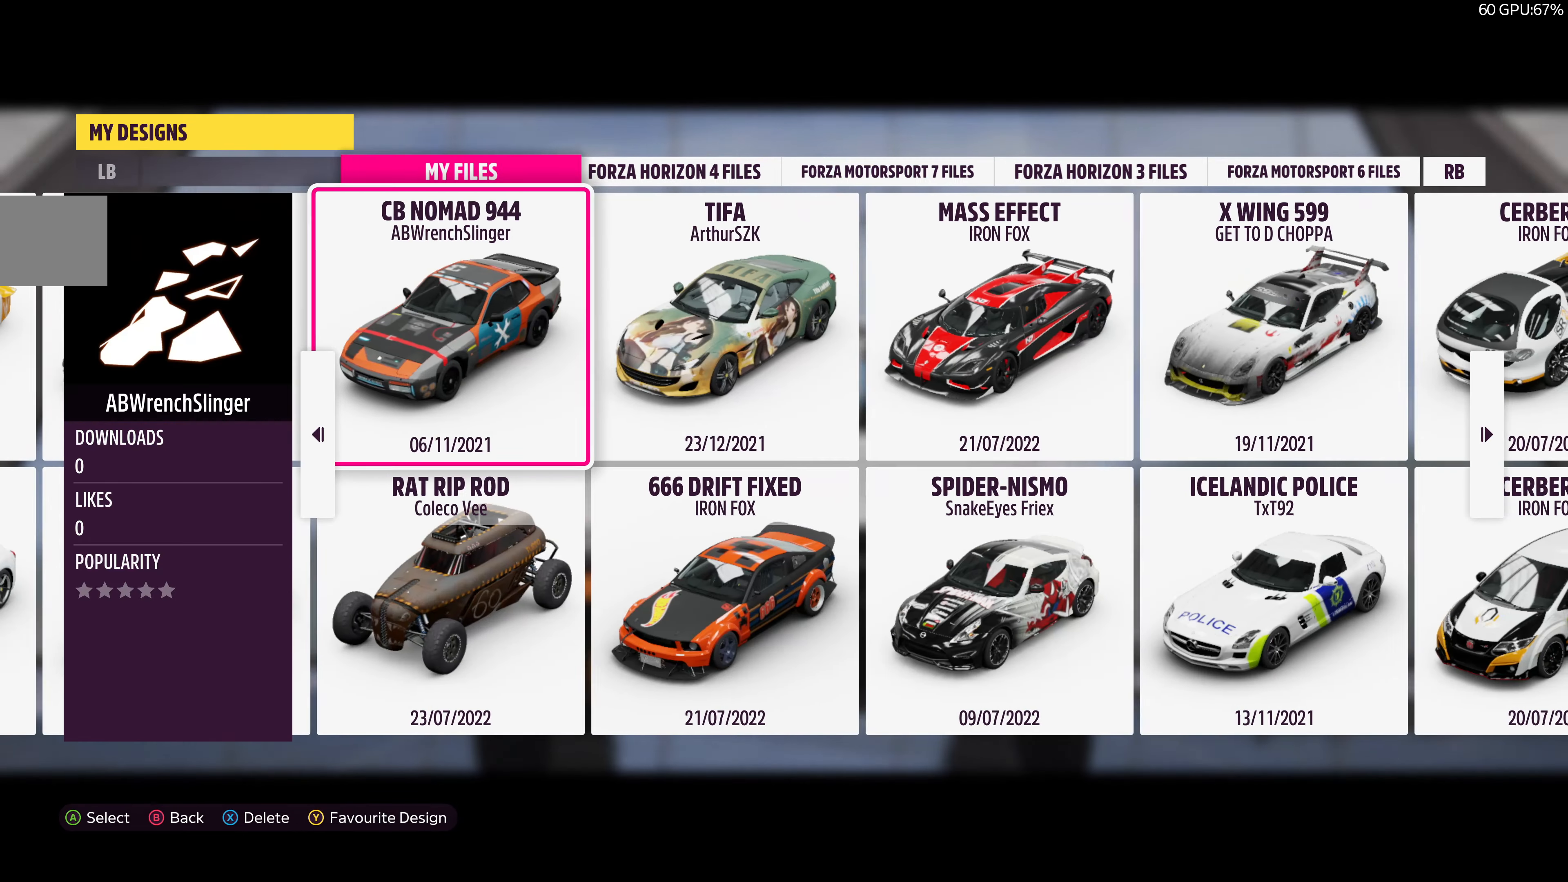
{"buttons": [], "left_stick": "center", "right_stick": "center", "events": [[133, "DPAD_RIGHT", "down"], [233, "DPAD_RIGHT", "up"]]}
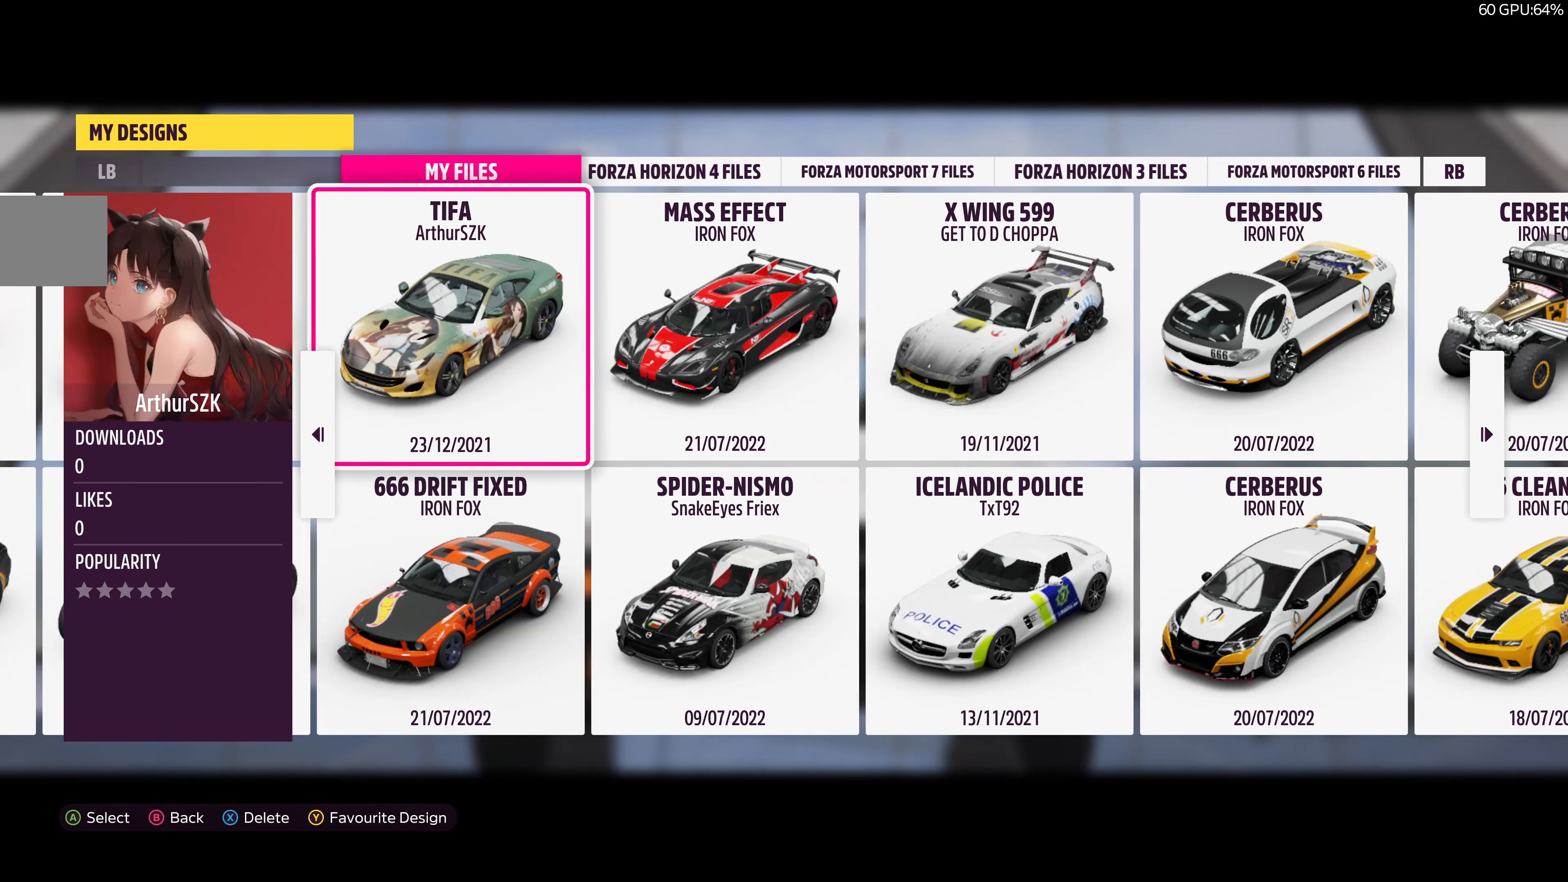
{"buttons": ["DPAD_RIGHT"], "left_stick": "center", "right_stick": "center", "events": [[67, "DPAD_RIGHT", "down"], [167, "DPAD_RIGHT", "up"], [467, "DPAD_RIGHT", "down"]]}